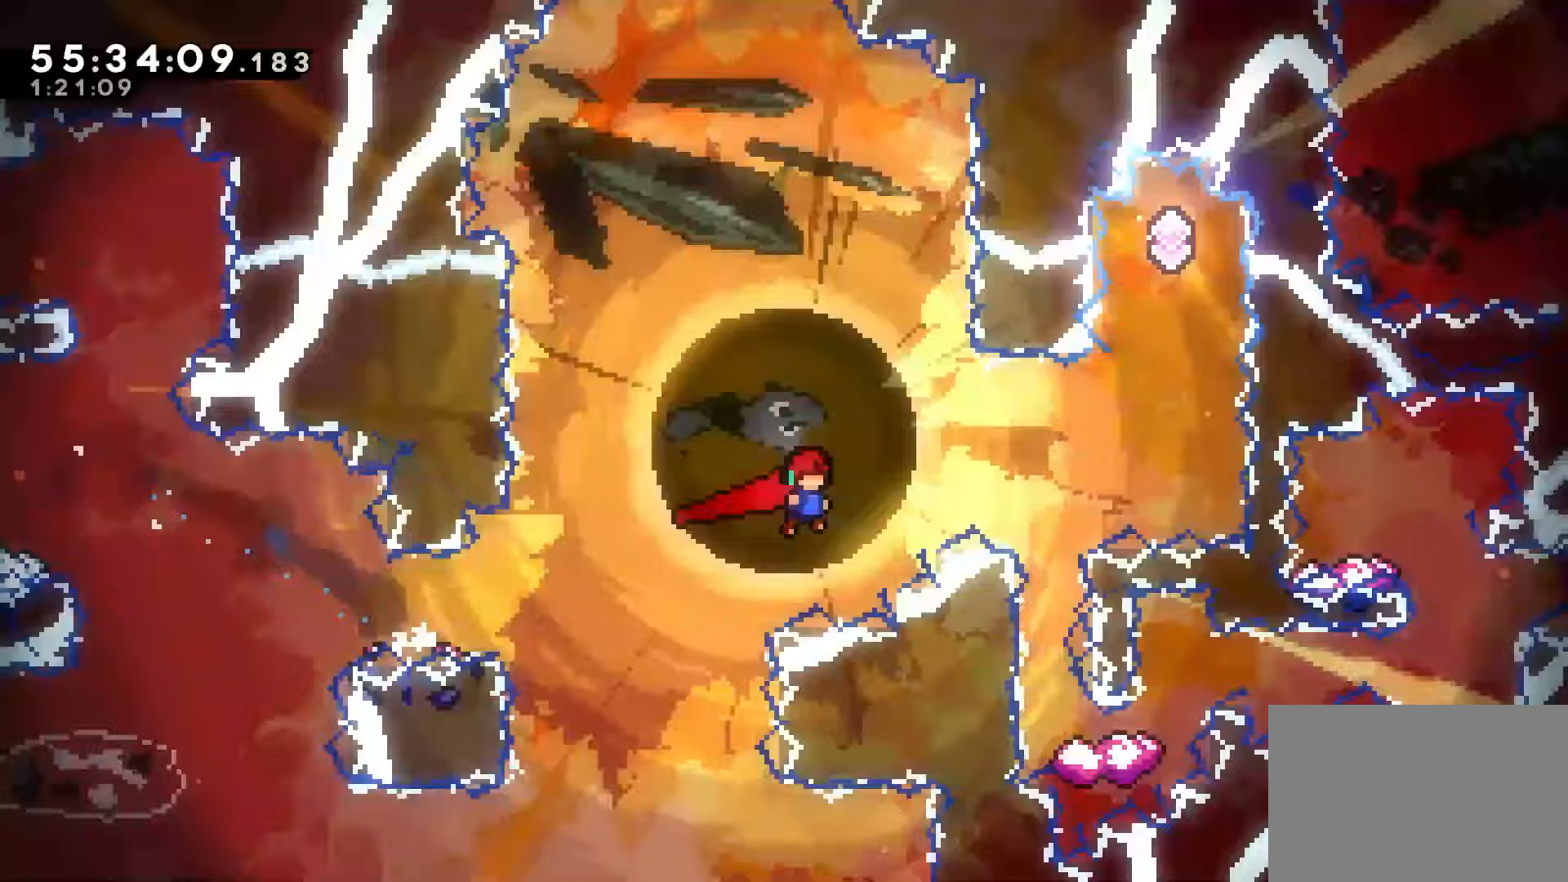
Gameplay with keyboard; each line is a JSON object with the keys held at the frame after it. "events" lists presses ("down") and releases ("up") of "dash", "demo", "down", "grab", "jump", "jump2", "left", "right" and "up" between this image and that frame as [ms after this image, input, new state], when the widget could be followed in between. No other keys are recorded. Mouse input is not recorded. Key names are as the overlay labels them; some are game actions (e.g. jump) rather than physical keys.
{"keys": ["grab"], "events": [[217, "jump", "up"], [217, "up", "down"], [250, "dash", "down"], [267, "right", "up"], [400, "dash", "up"], [467, "up", "up"]]}
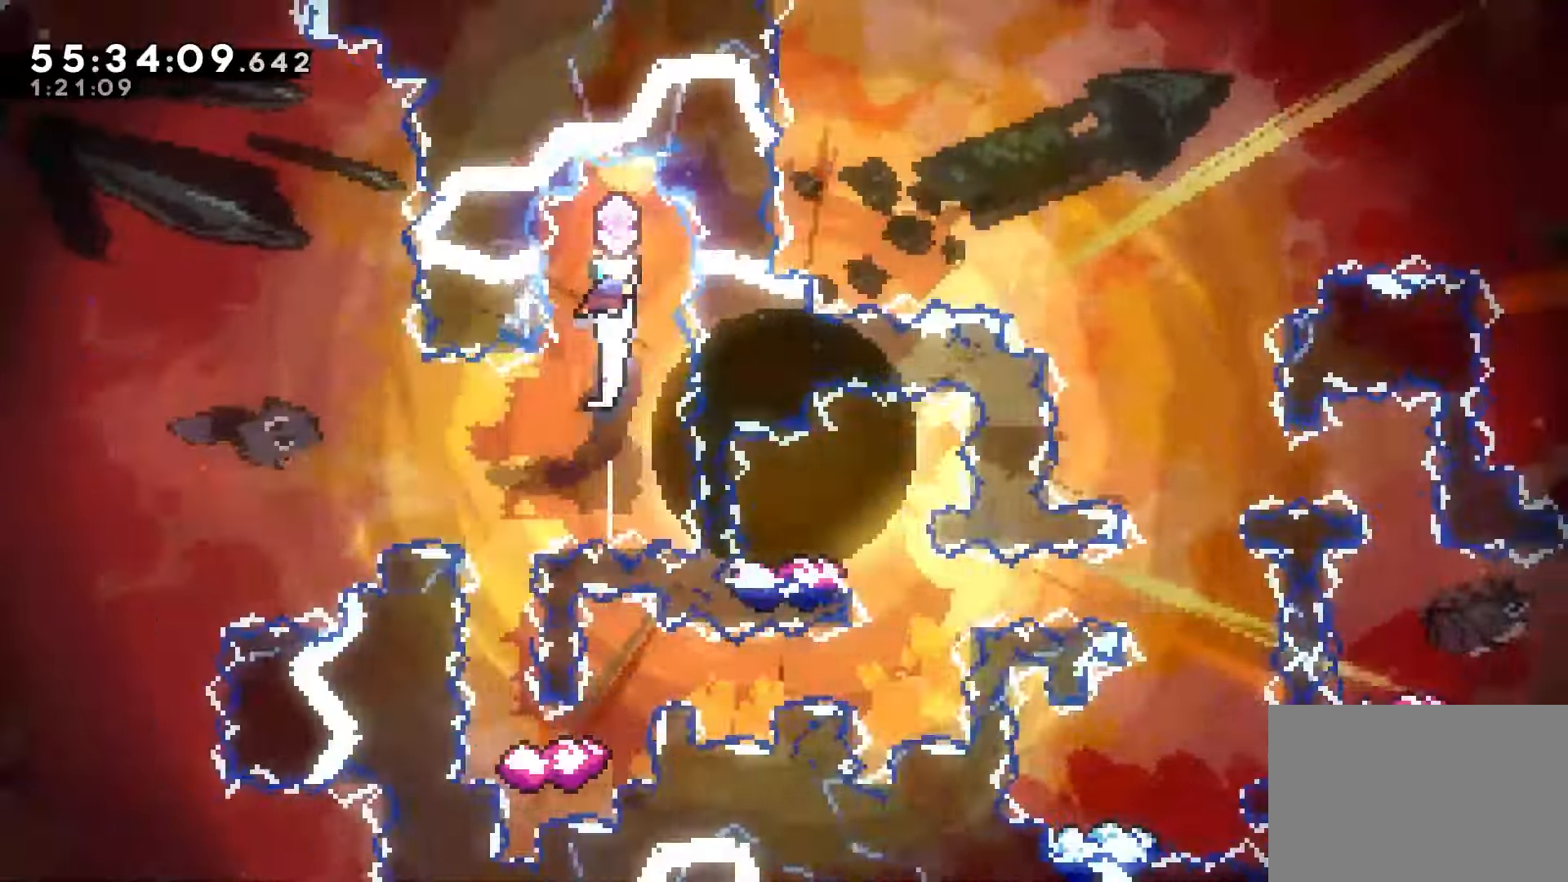
{"keys": ["grab", "left"], "events": [[317, "left", "down"]]}
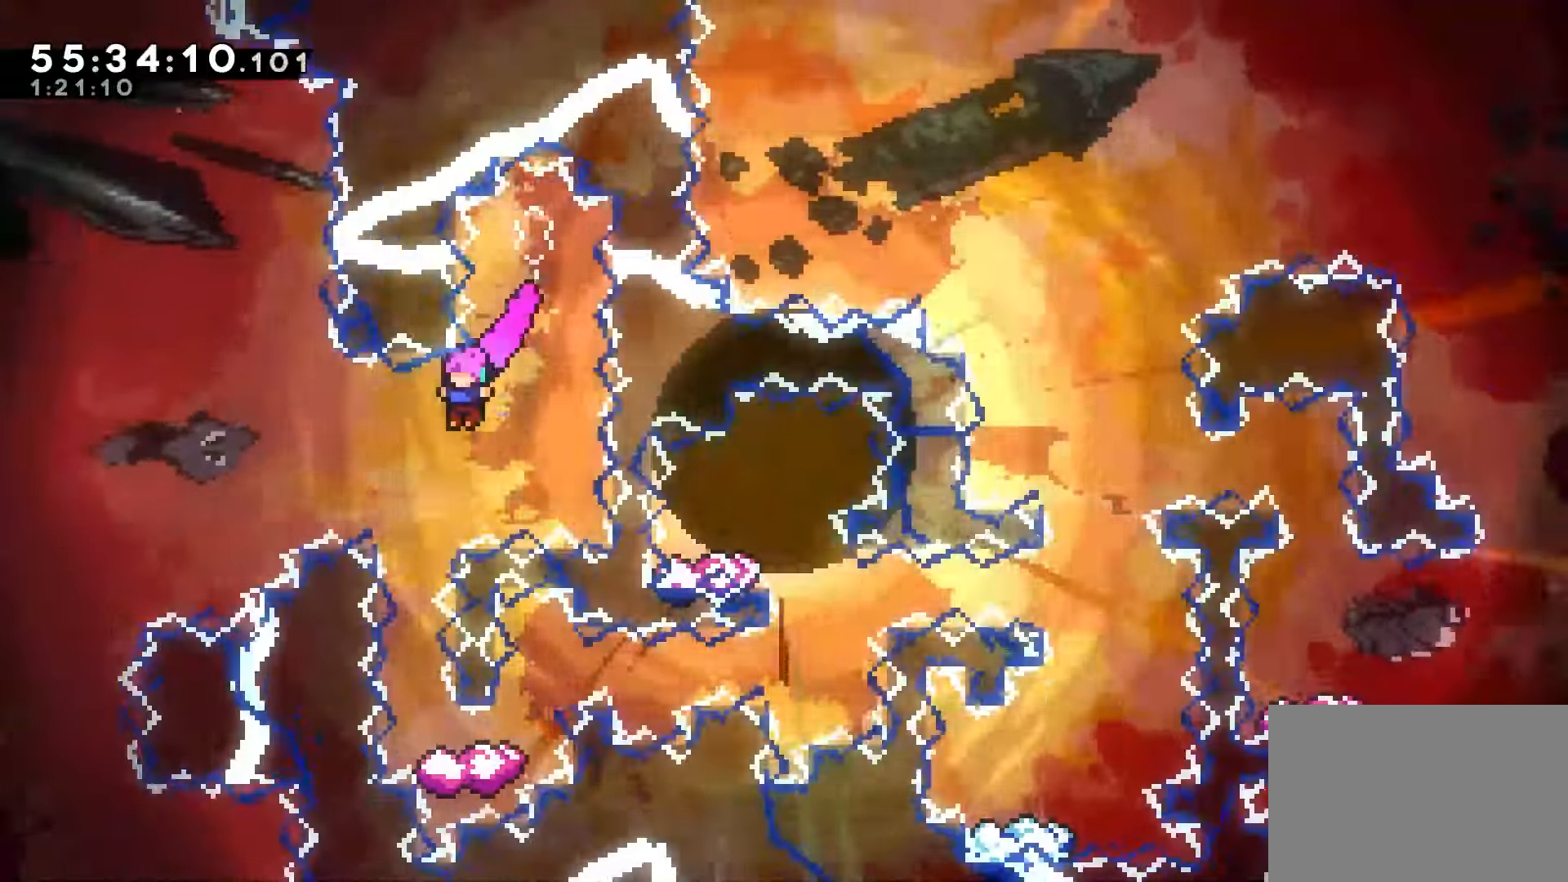
{"keys": ["grab", "right"], "events": [[50, "left", "up"], [433, "right", "down"]]}
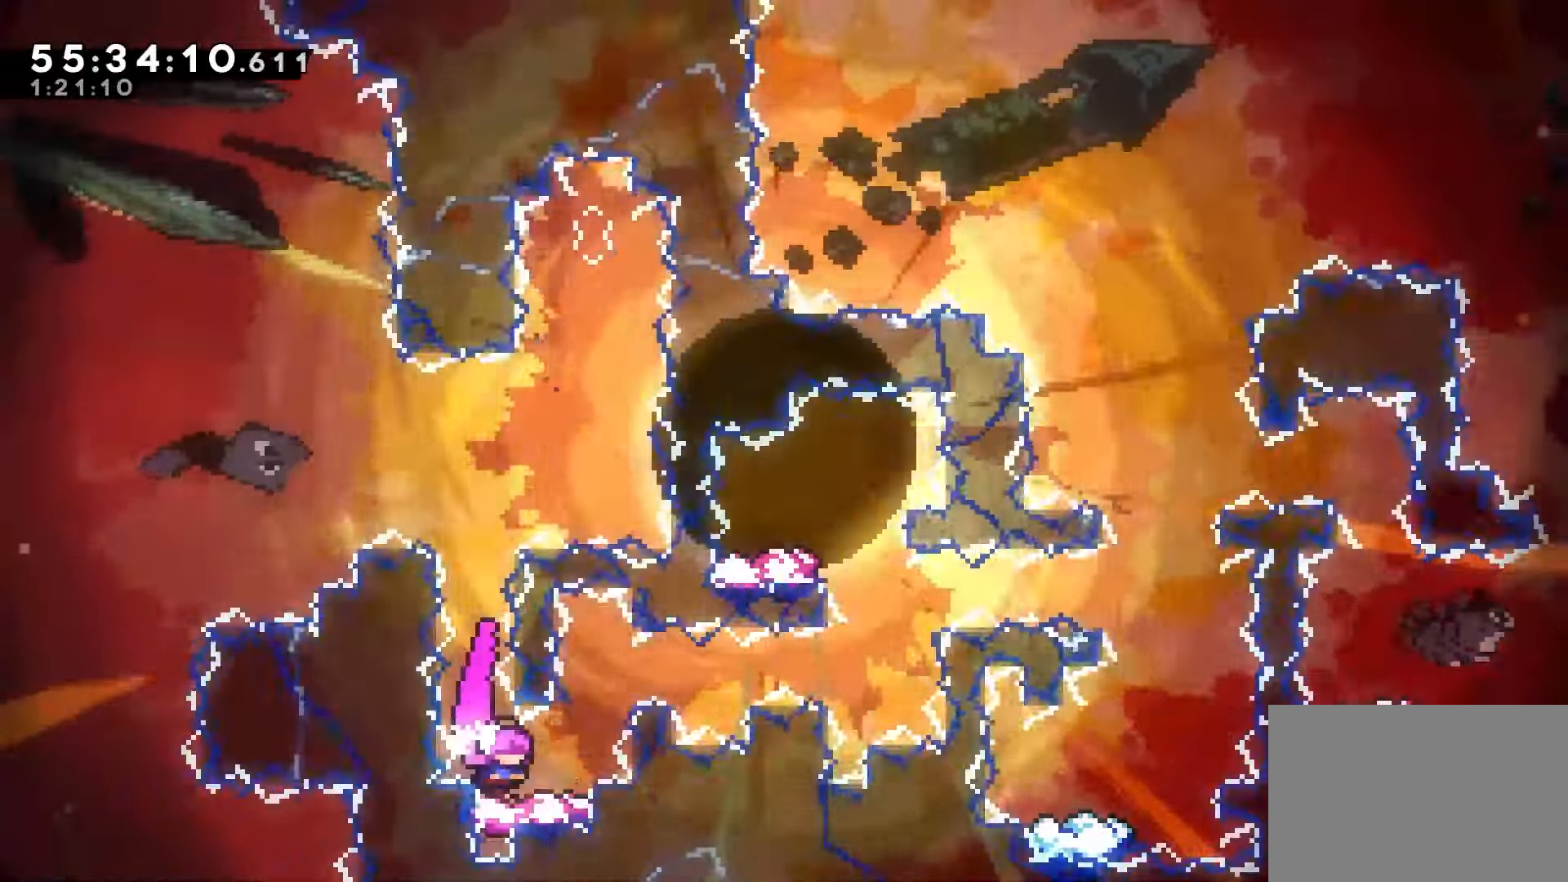
{"keys": ["grab", "right"], "events": [[217, "demo", "down"], [400, "demo", "up"]]}
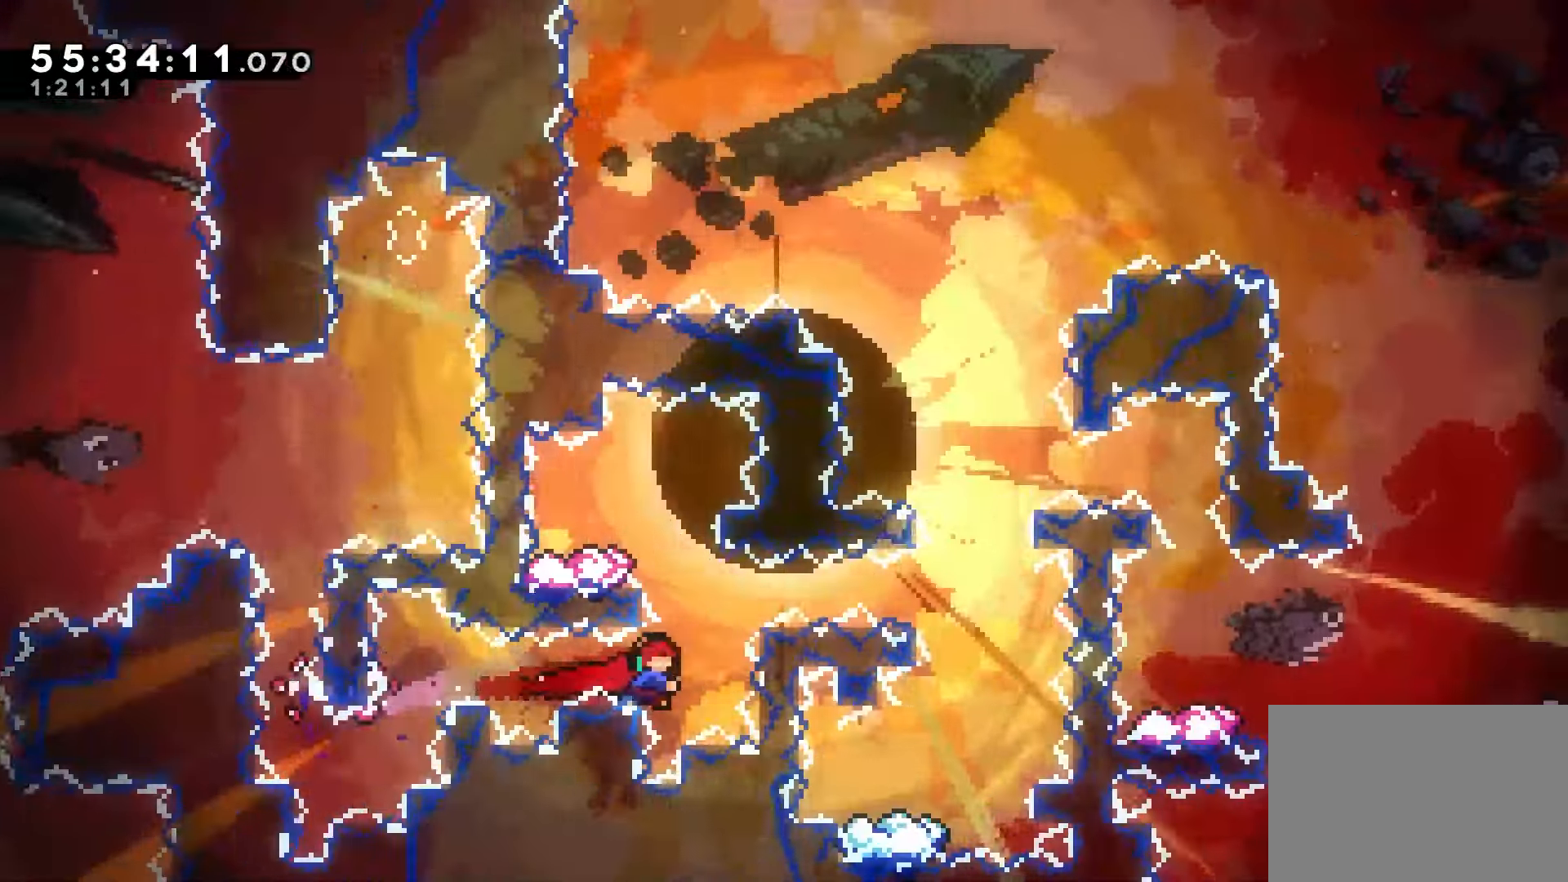
{"keys": ["grab"], "events": [[17, "up", "down"], [50, "dash", "down"], [50, "right", "up"], [200, "up", "up"], [217, "dash", "up"], [350, "left", "down"], [500, "left", "up"]]}
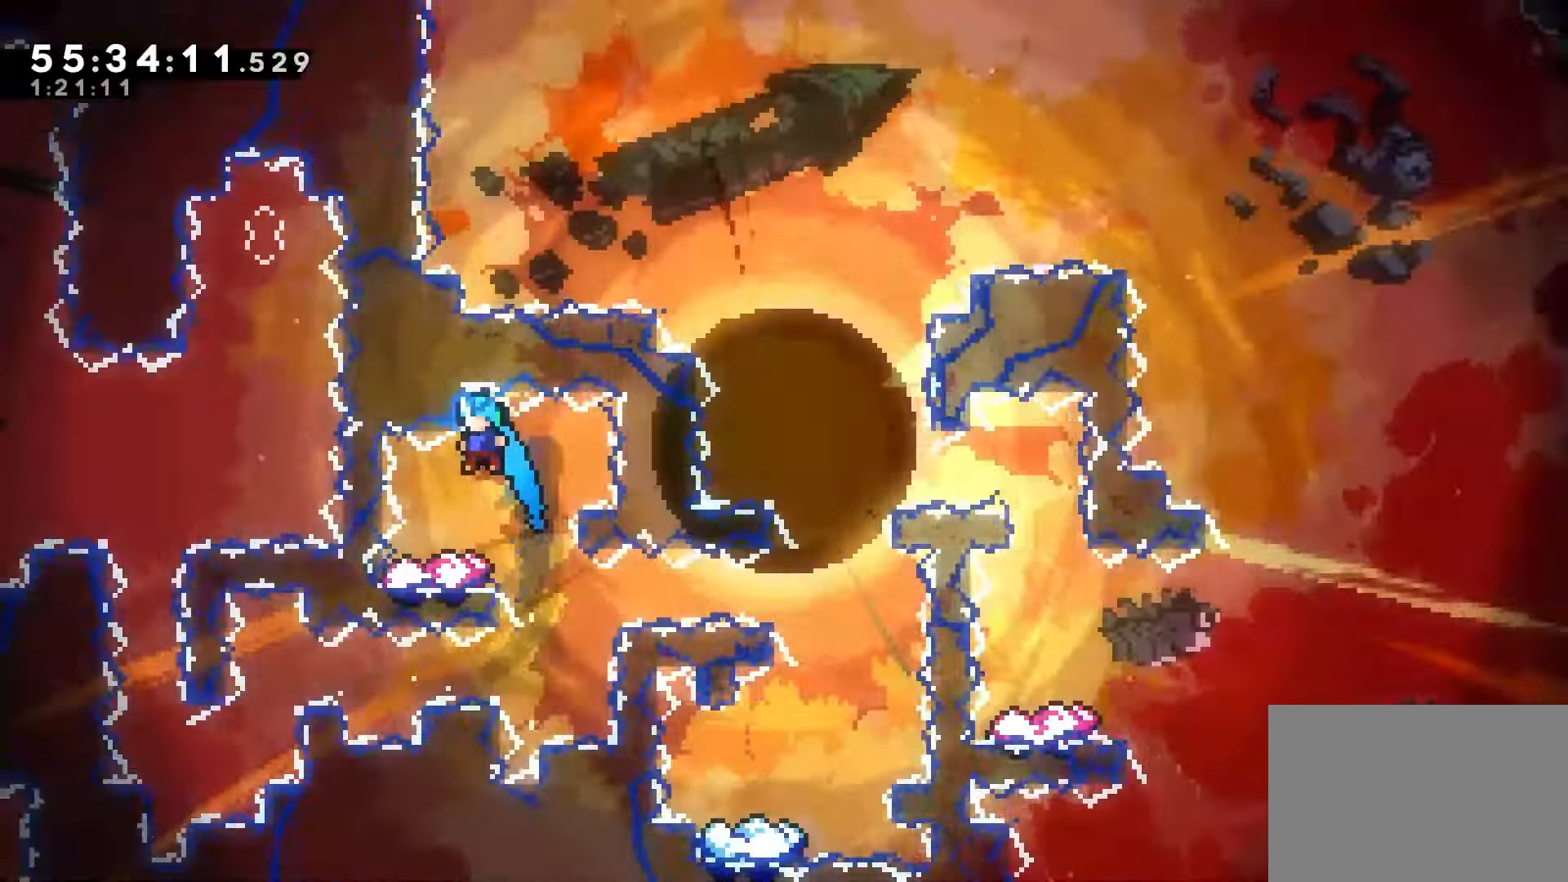
{"keys": ["grab"], "events": [[200, "jump", "down"], [200, "right", "down"], [267, "jump", "up"], [333, "right", "up"]]}
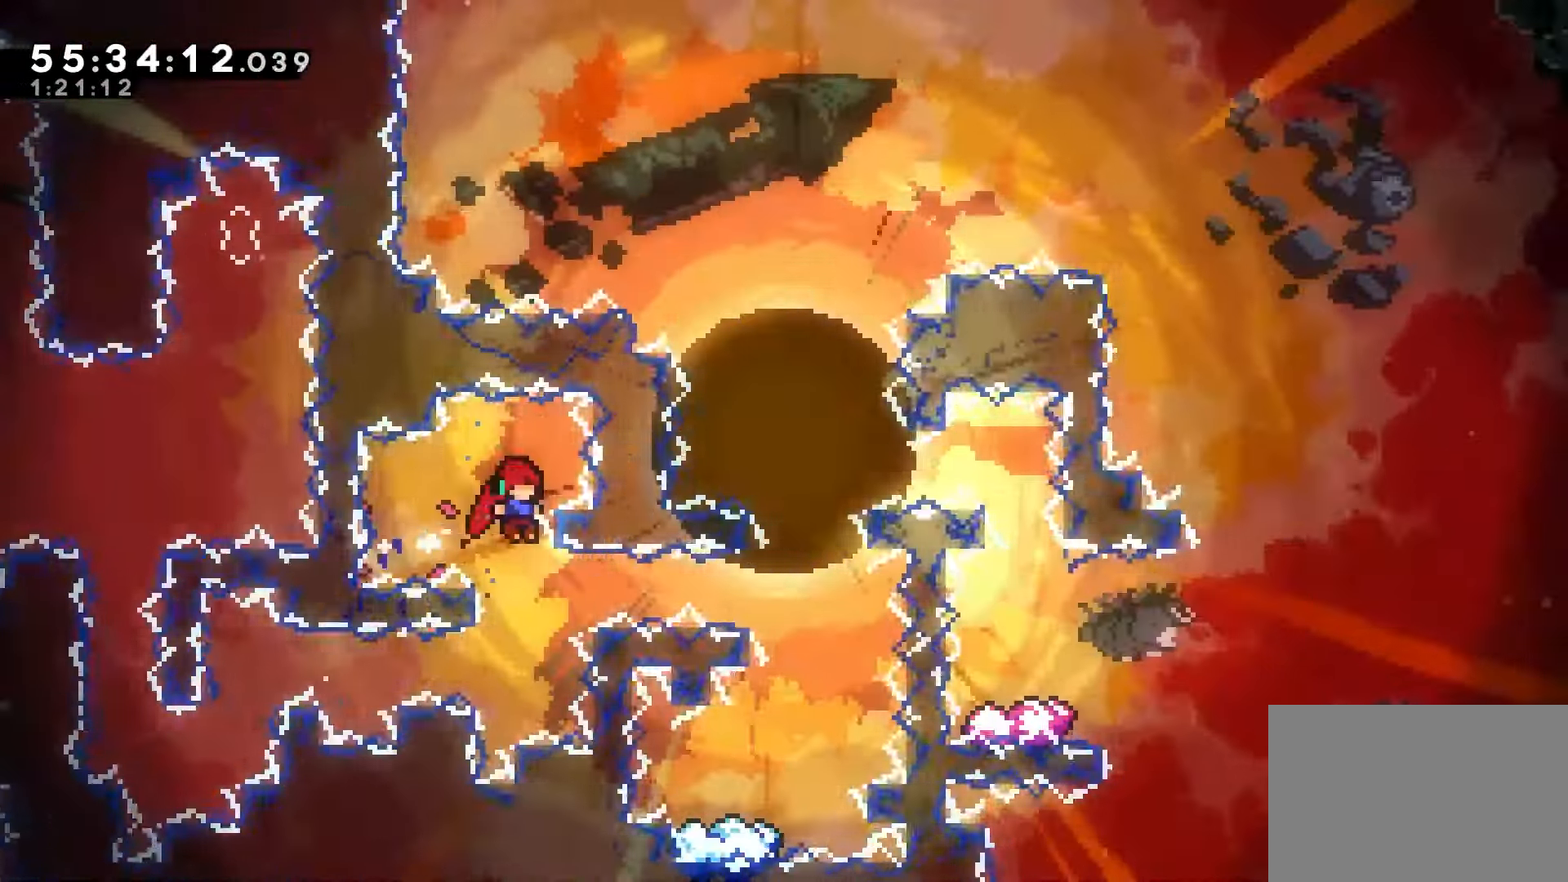
{"keys": ["grab", "left"], "events": [[83, "right", "down"], [117, "demo", "down"], [333, "demo", "up"], [333, "right", "up"], [500, "left", "down"]]}
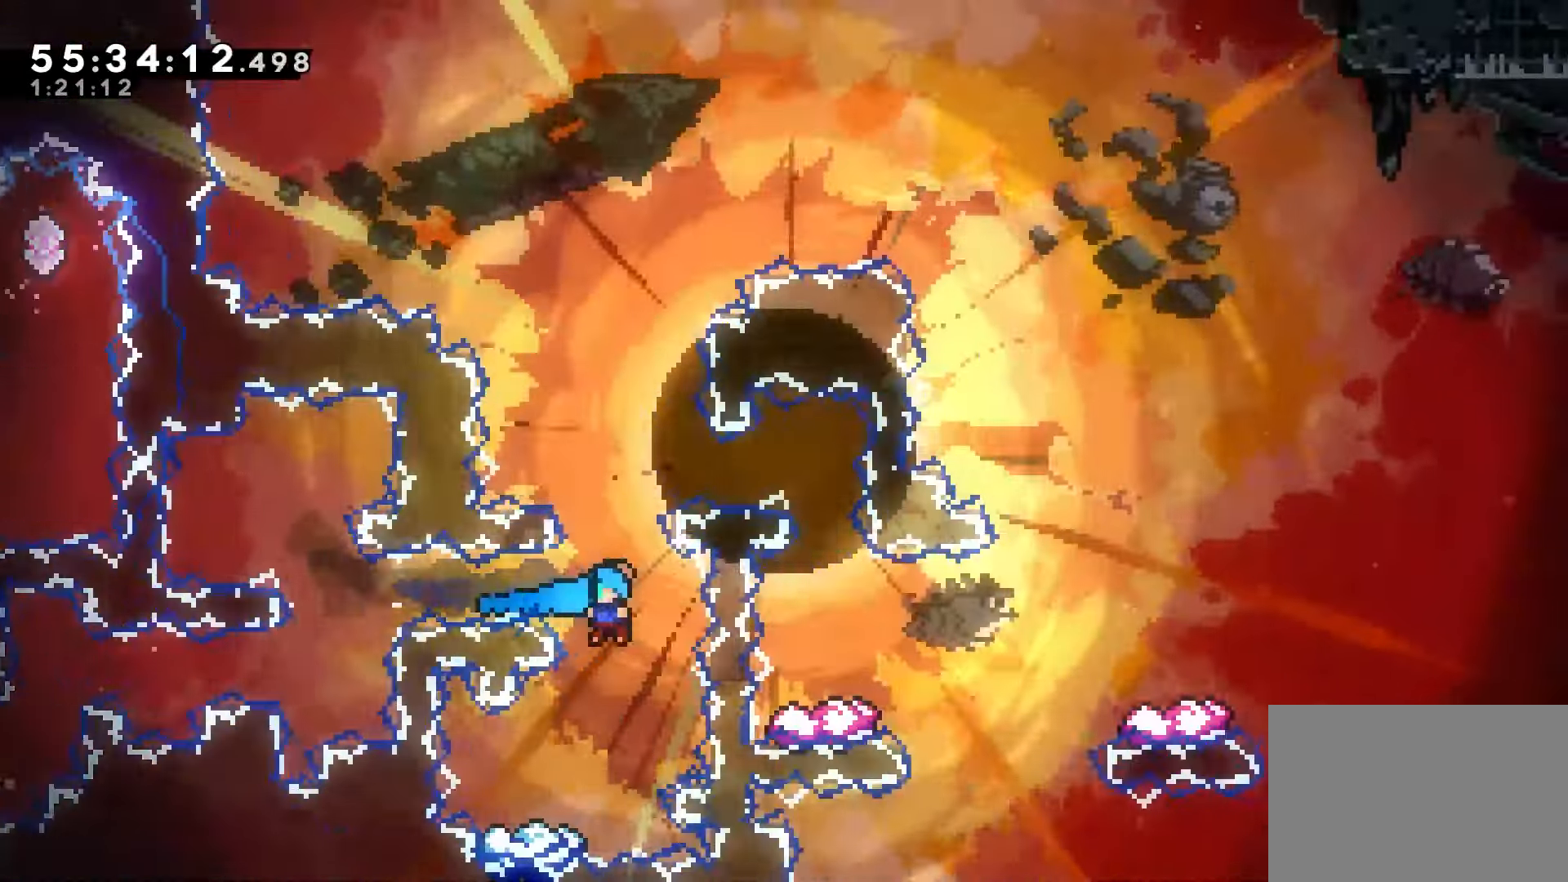
{"keys": ["grab"], "events": [[267, "left", "up"], [300, "jump", "down"], [300, "right", "down"], [367, "jump", "up"], [367, "right", "up"]]}
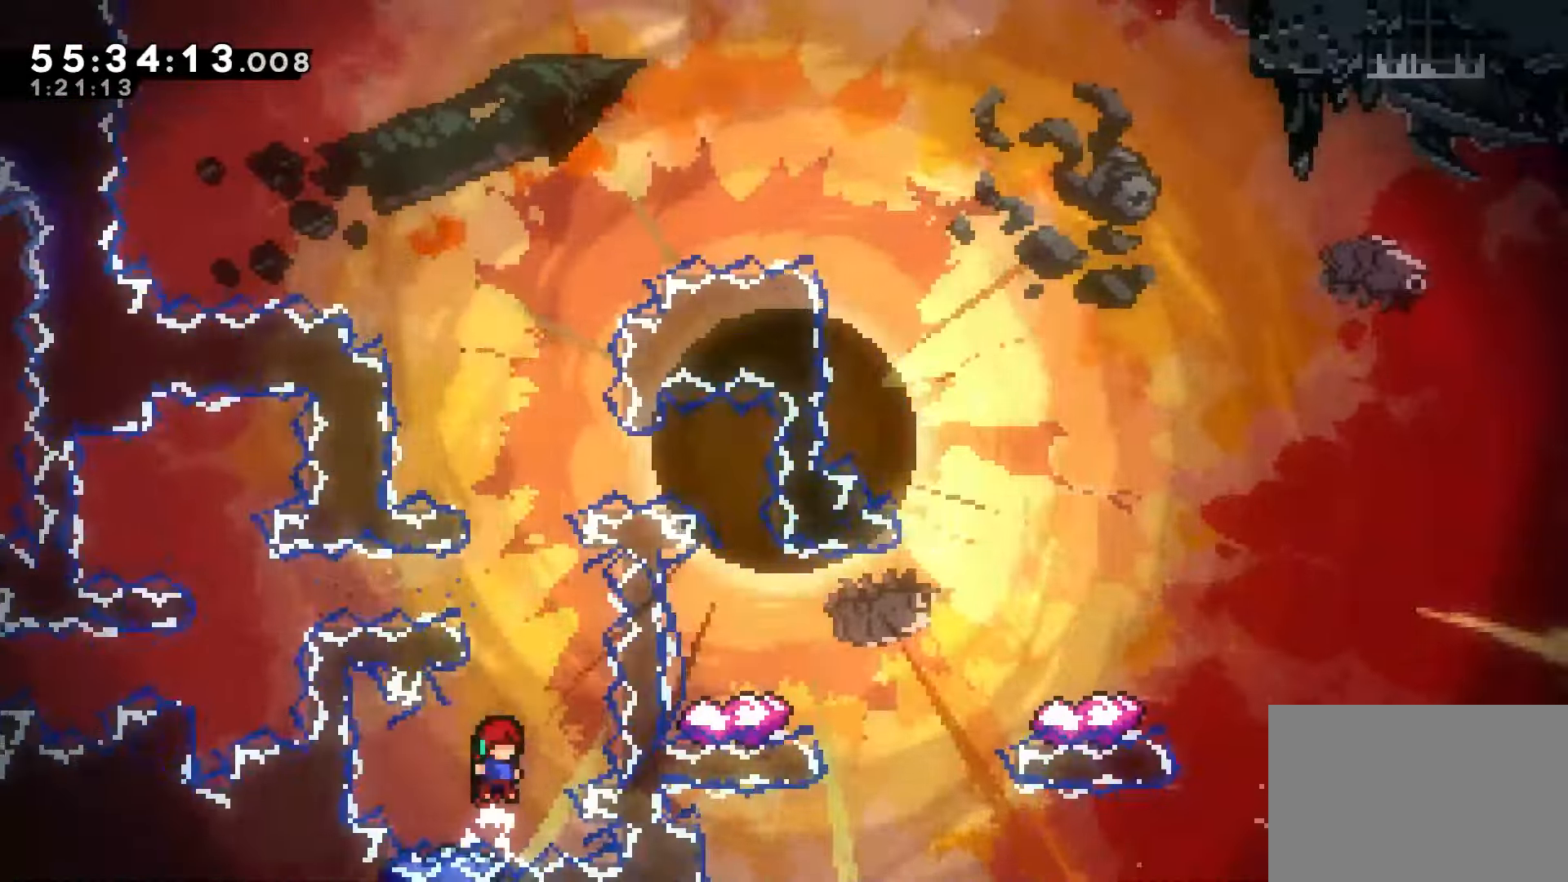
{"keys": ["grab", "jump", "left"], "events": [[167, "jump", "down"], [167, "right", "down"], [217, "right", "up"], [467, "left", "down"]]}
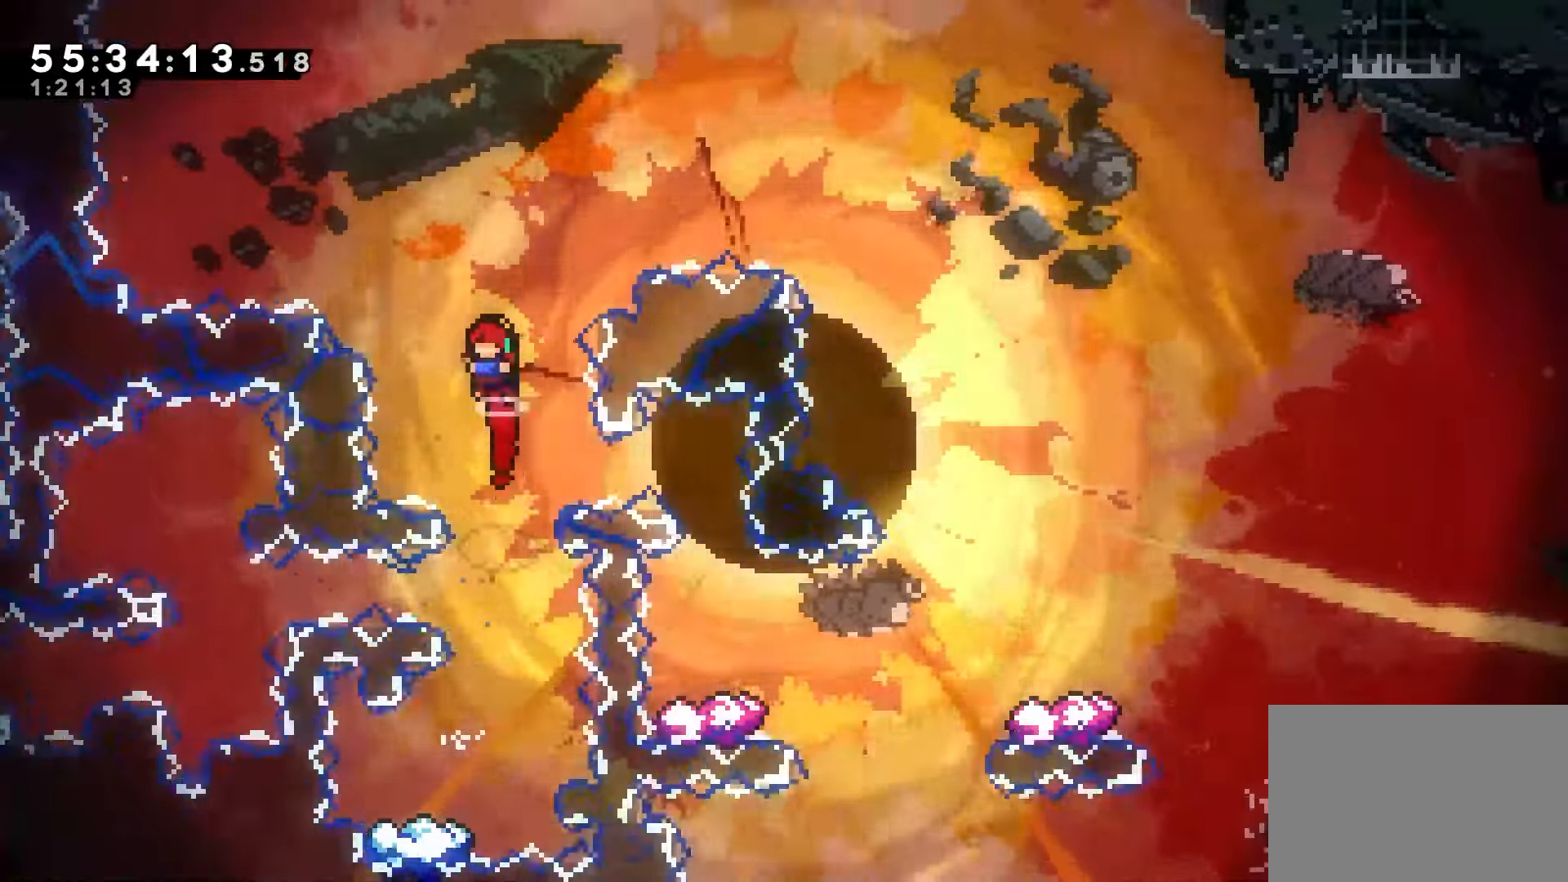
{"keys": ["demo", "grab", "right"], "events": [[100, "jump", "up"], [167, "left", "up"], [367, "demo", "down"], [367, "right", "down"]]}
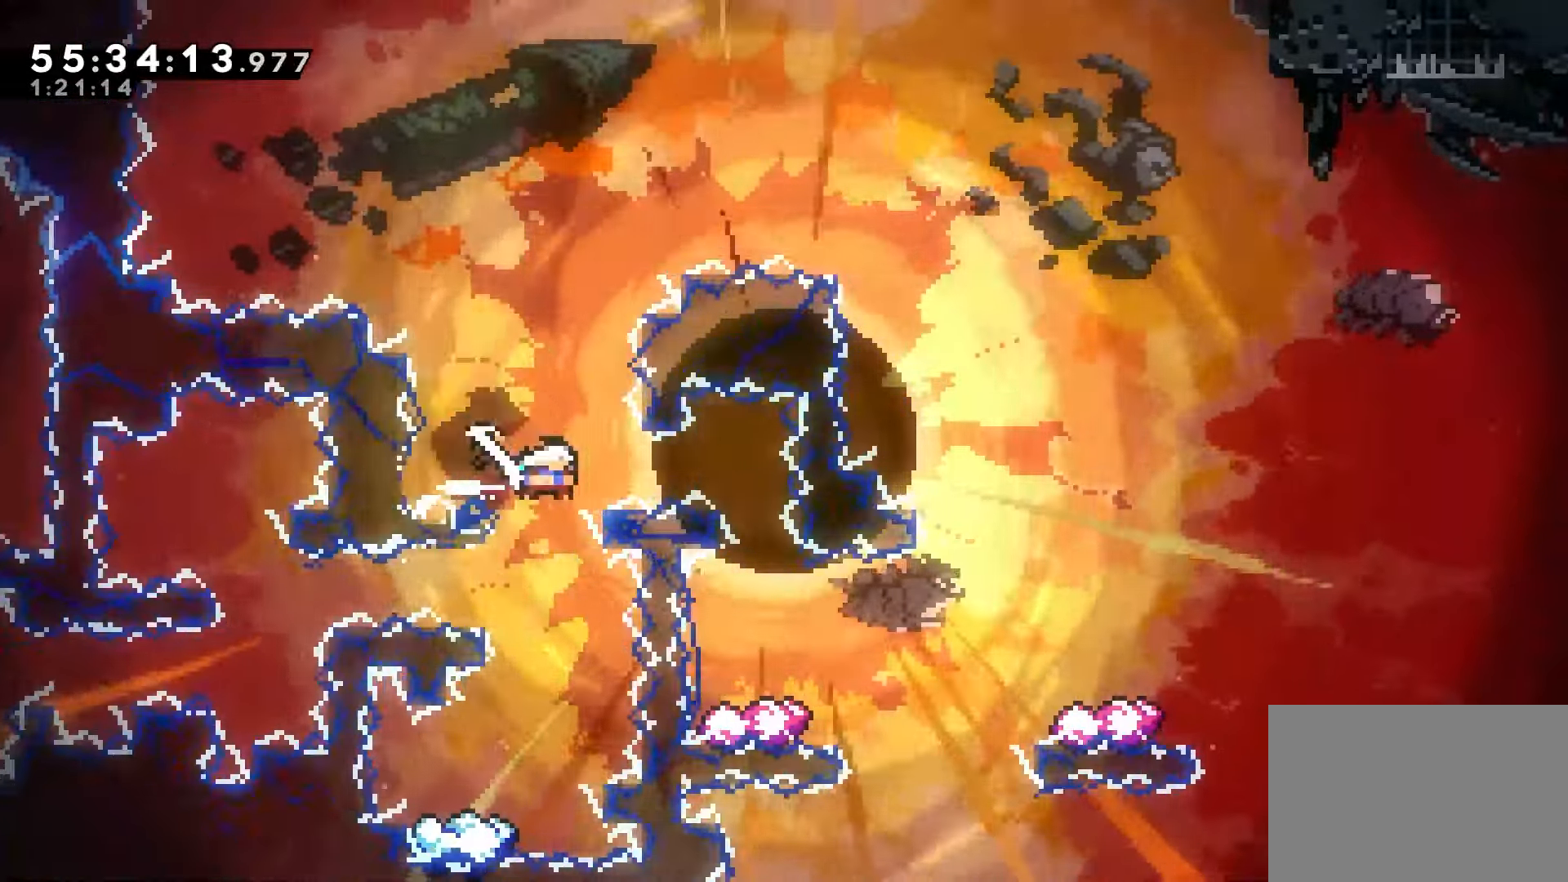
{"keys": ["dash", "down", "grab", "right"], "events": [[133, "demo", "up"], [150, "right", "up"], [483, "dash", "down"], [483, "down", "down"], [483, "right", "down"]]}
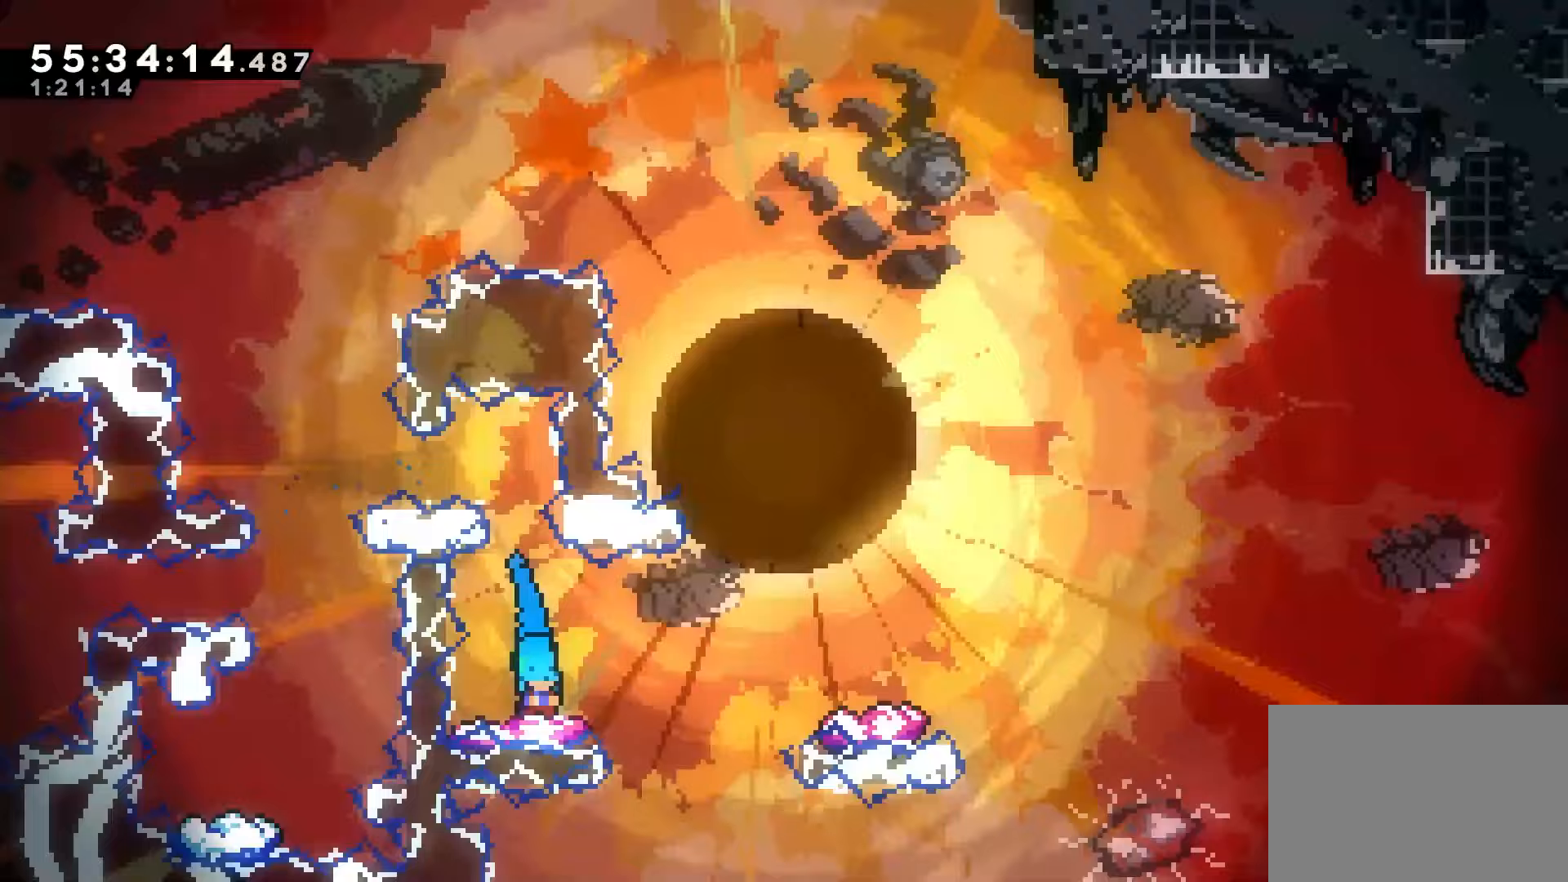
{"keys": ["grab", "jump", "right"], "events": [[17, "jump", "down"], [133, "down", "up"], [183, "jump", "up"], [217, "dash", "up"], [300, "jump", "down"]]}
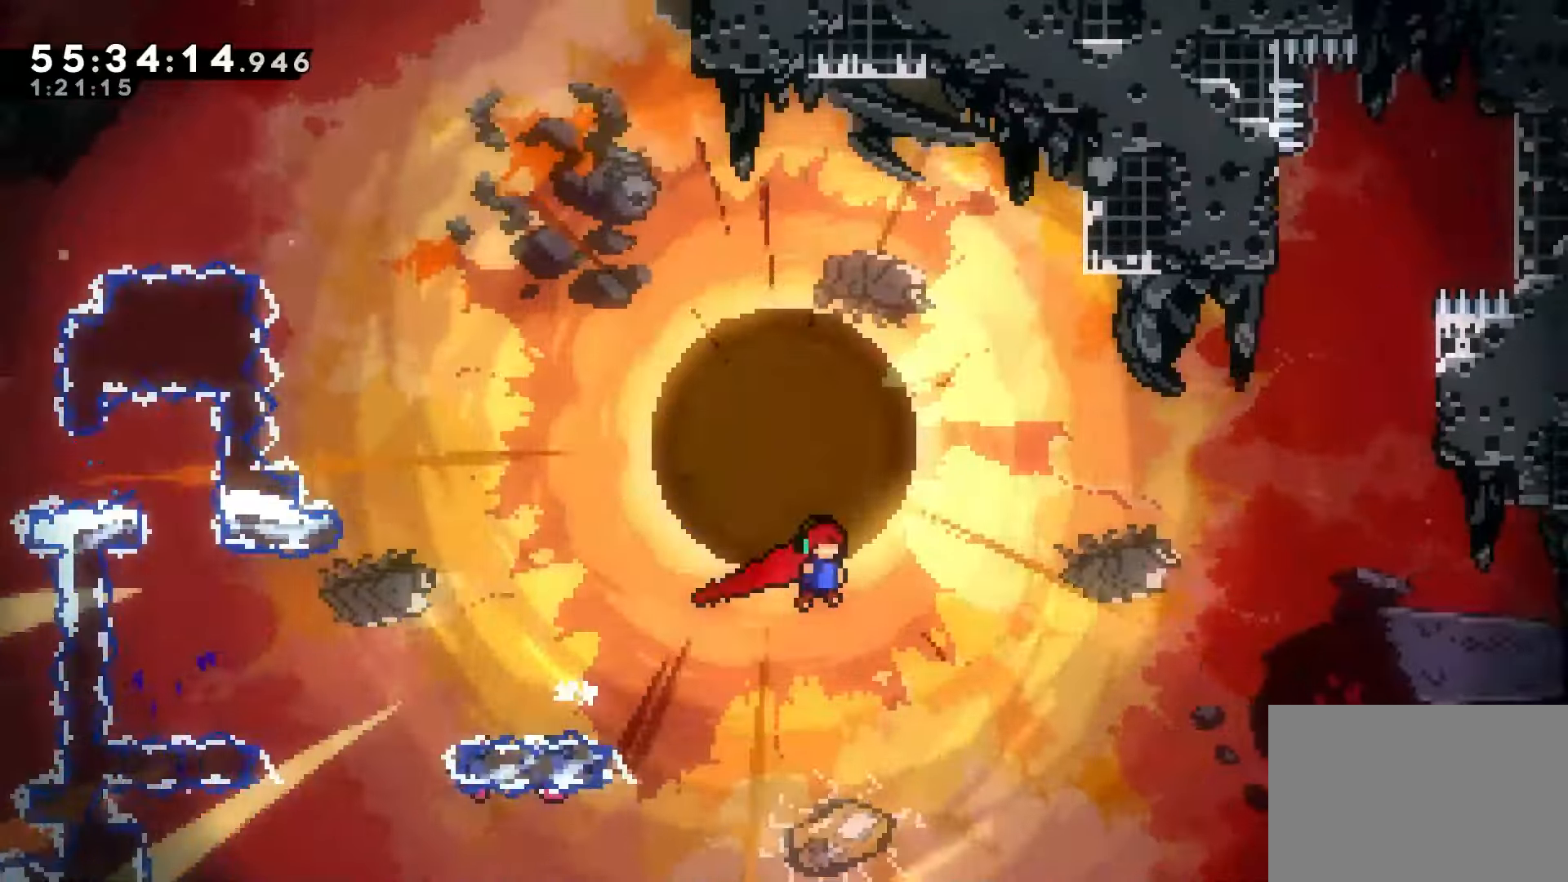
{"keys": ["dash", "grab", "right", "up"], "events": [[333, "jump", "up"], [350, "up", "down"], [367, "dash", "down"]]}
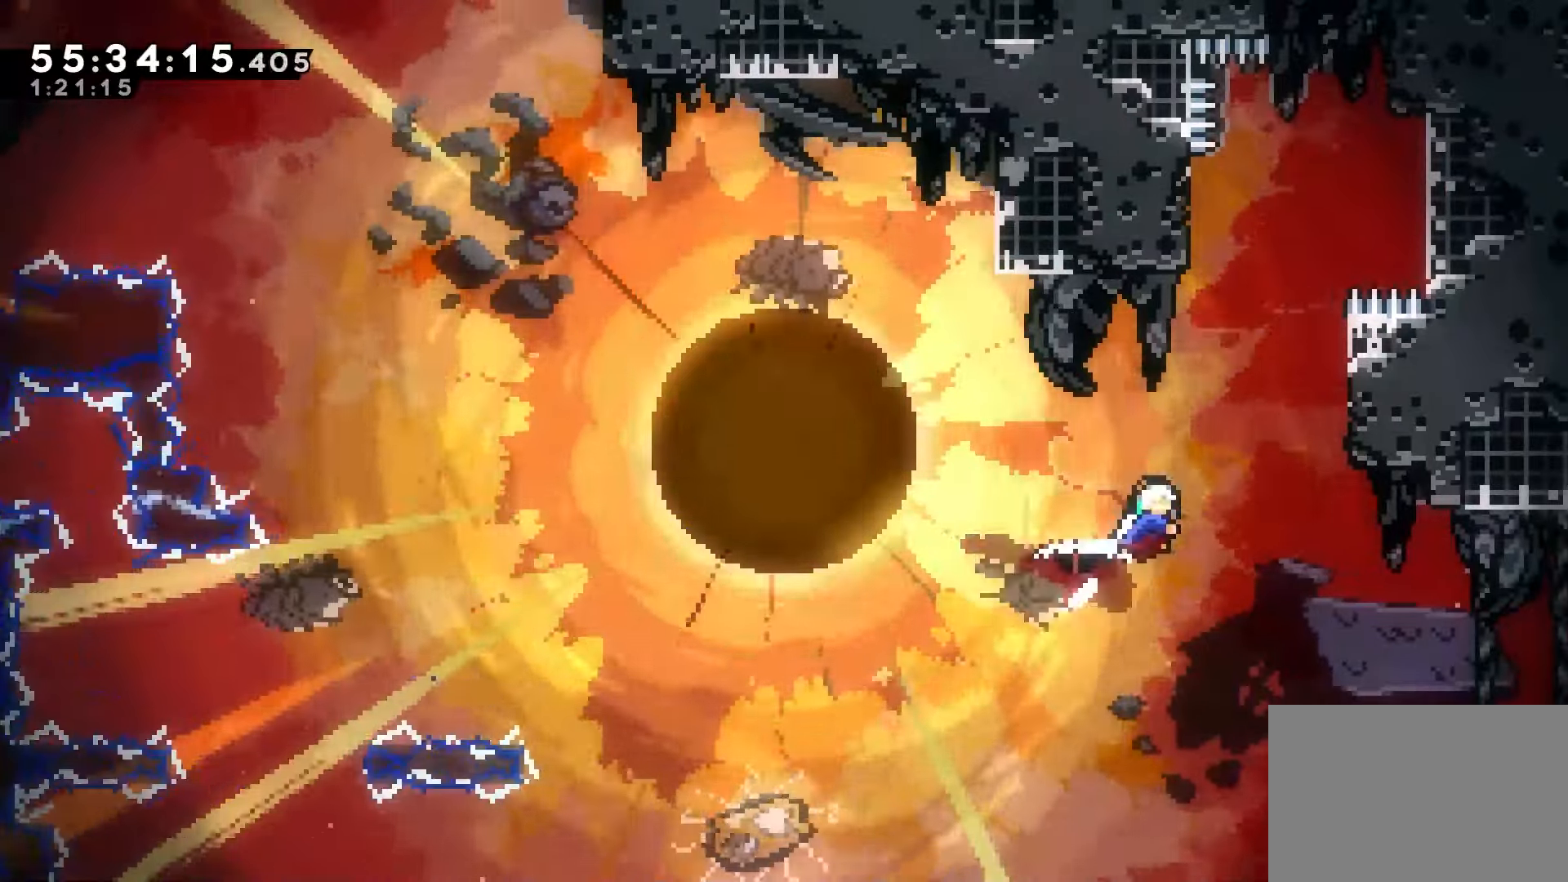
{"keys": ["grab", "up"], "events": [[367, "right", "up"], [400, "dash", "up"]]}
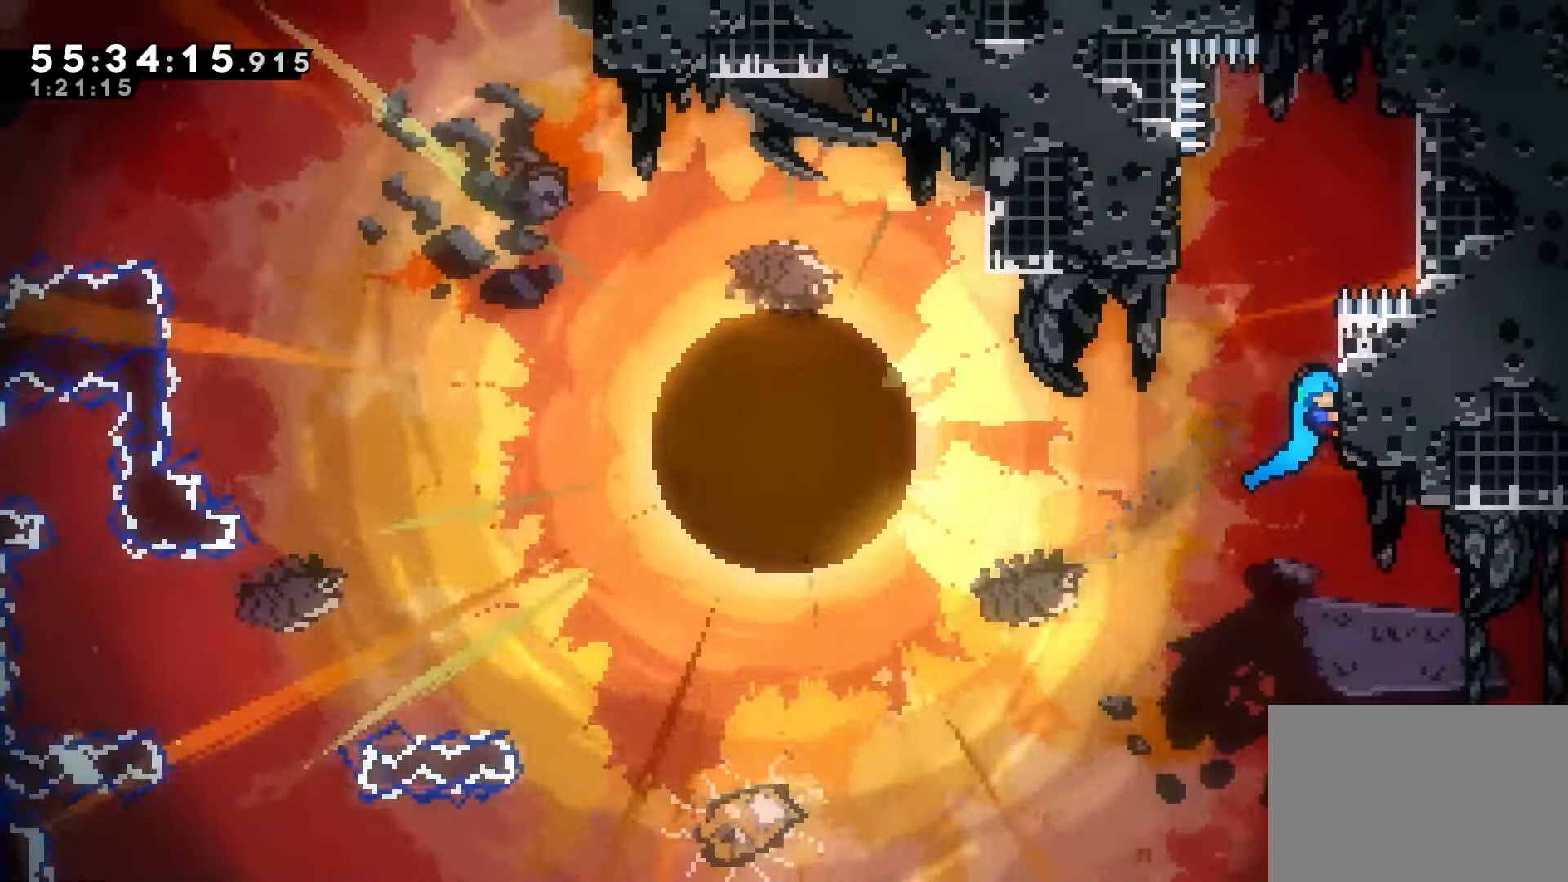
{"keys": ["grab", "jump", "up"], "events": [[500, "jump", "down"]]}
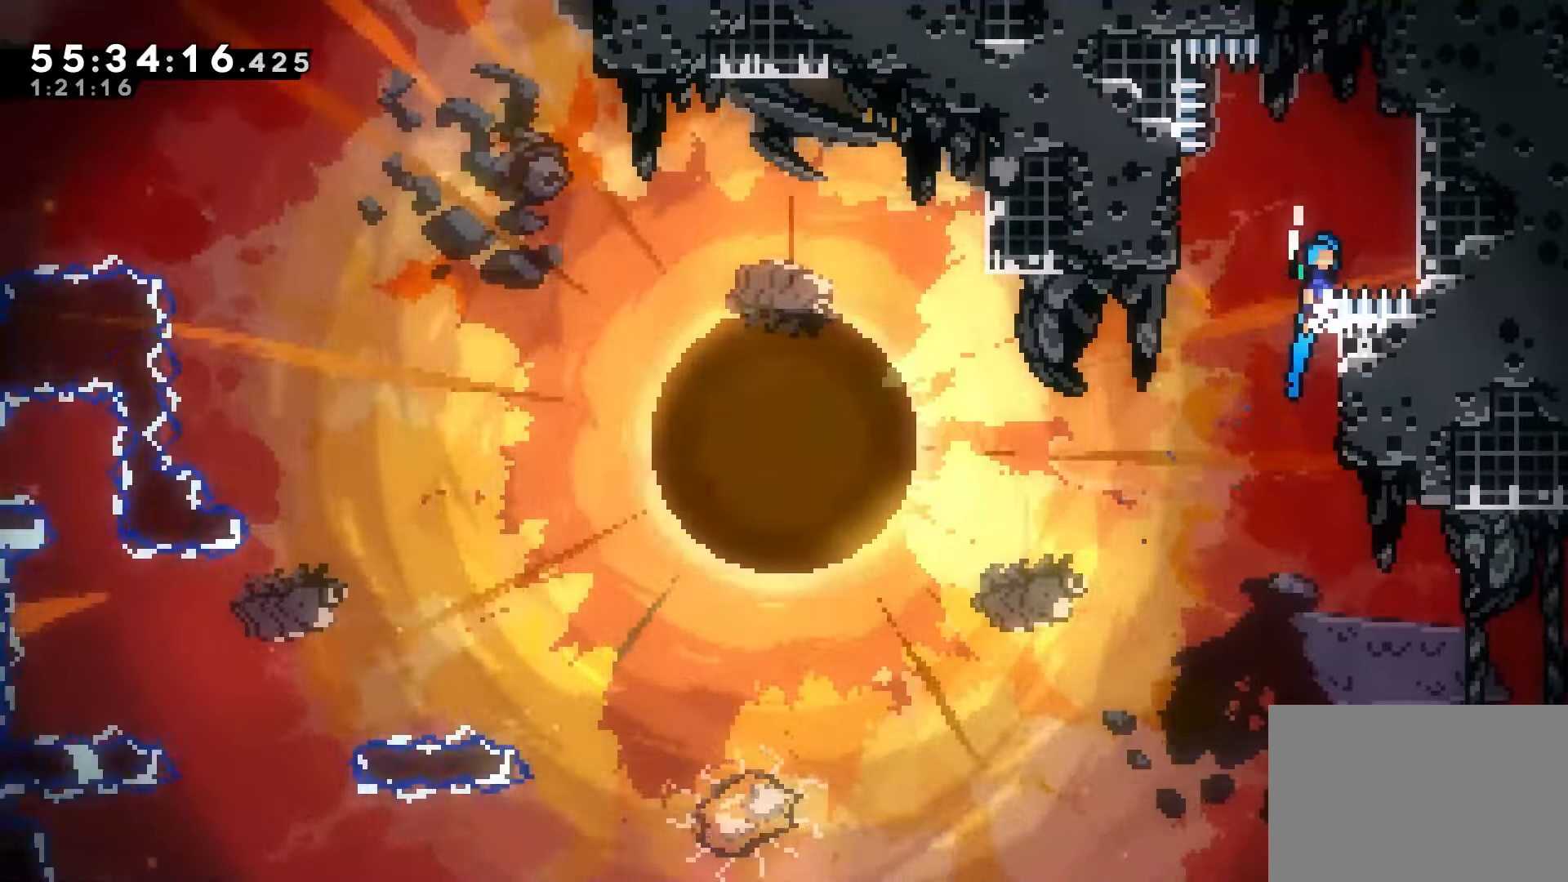
{"keys": ["grab", "jump", "right", "up"], "events": [[17, "right", "down"], [250, "grab", "up"], [250, "jump", "up"], [250, "up", "up"], [300, "right", "up"], [317, "jump", "down"], [417, "right", "down"], [417, "up", "down"], [433, "grab", "down"]]}
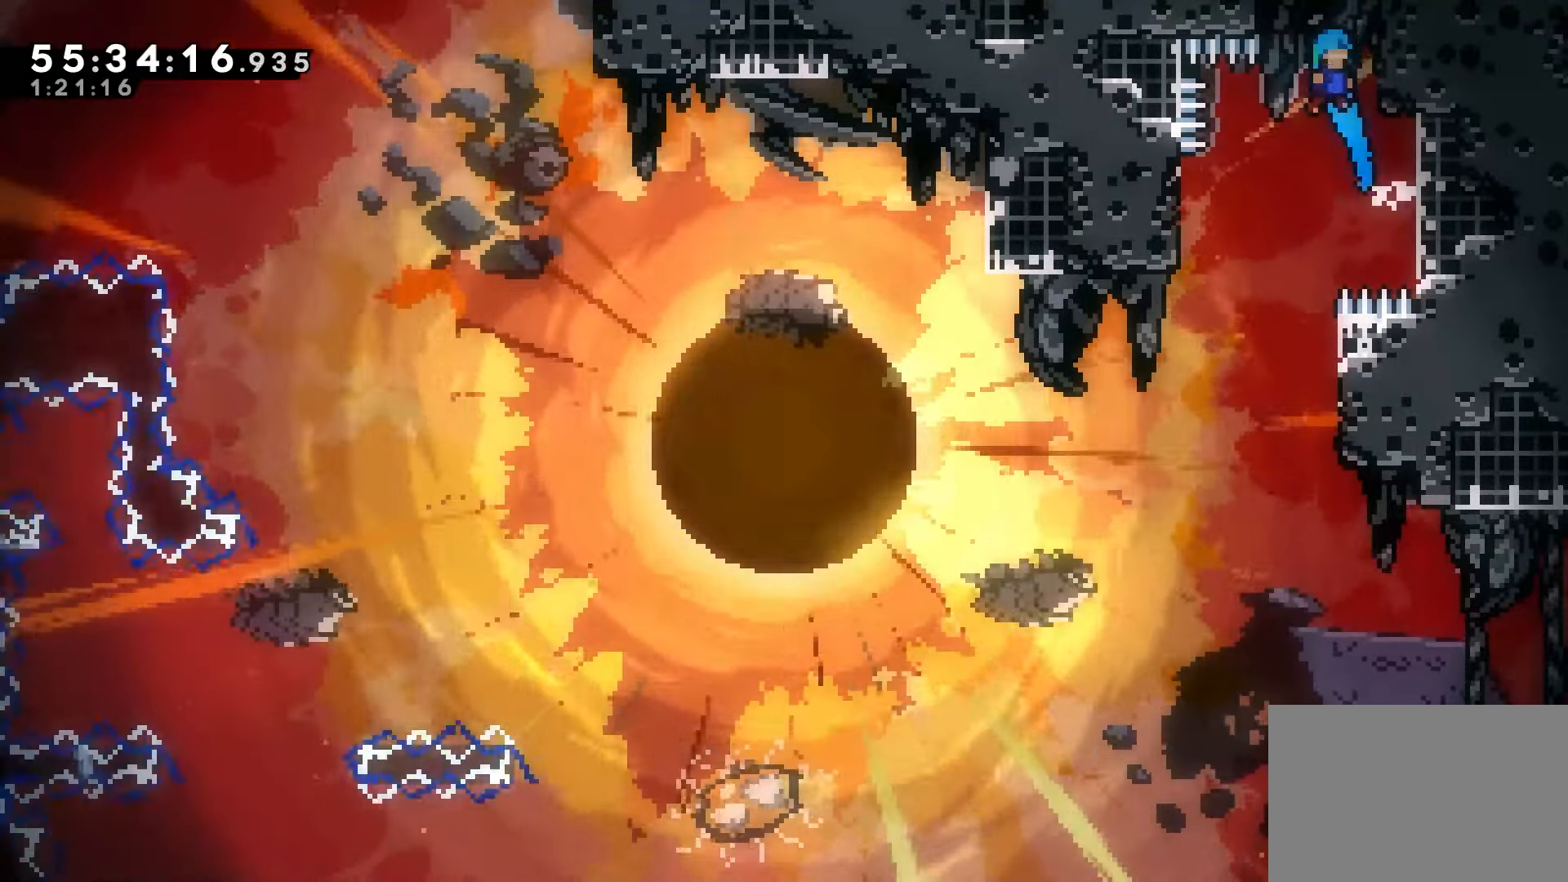
{"keys": ["grab", "jump"], "events": [[150, "jump", "up"], [217, "jump", "down"], [233, "right", "up"], [300, "up", "up"], [333, "jump", "up"], [383, "jump", "down"]]}
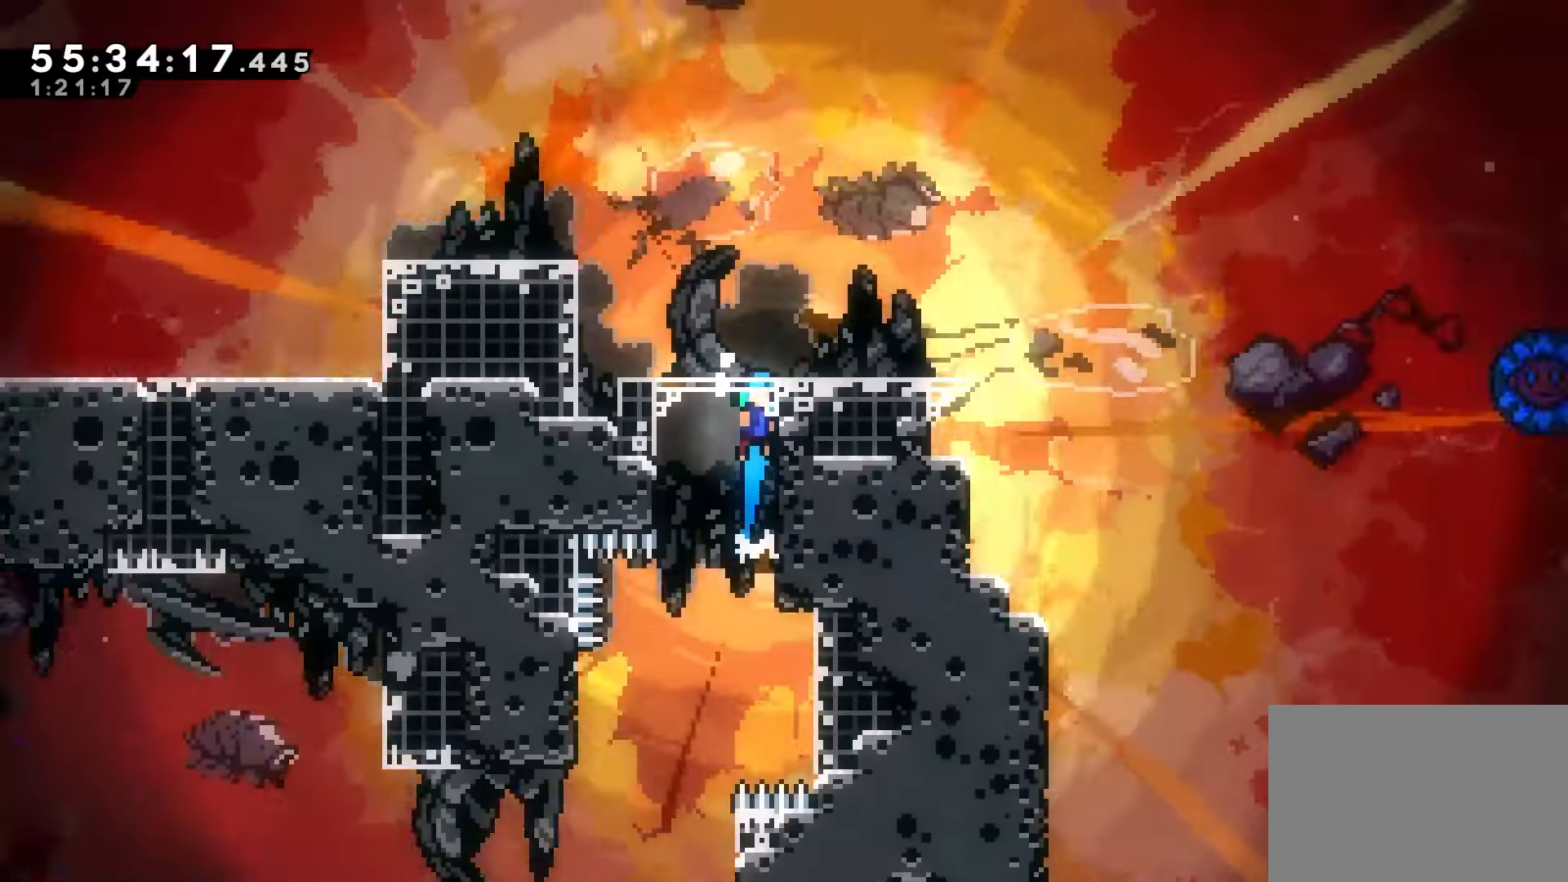
{"keys": ["grab", "jump"], "events": []}
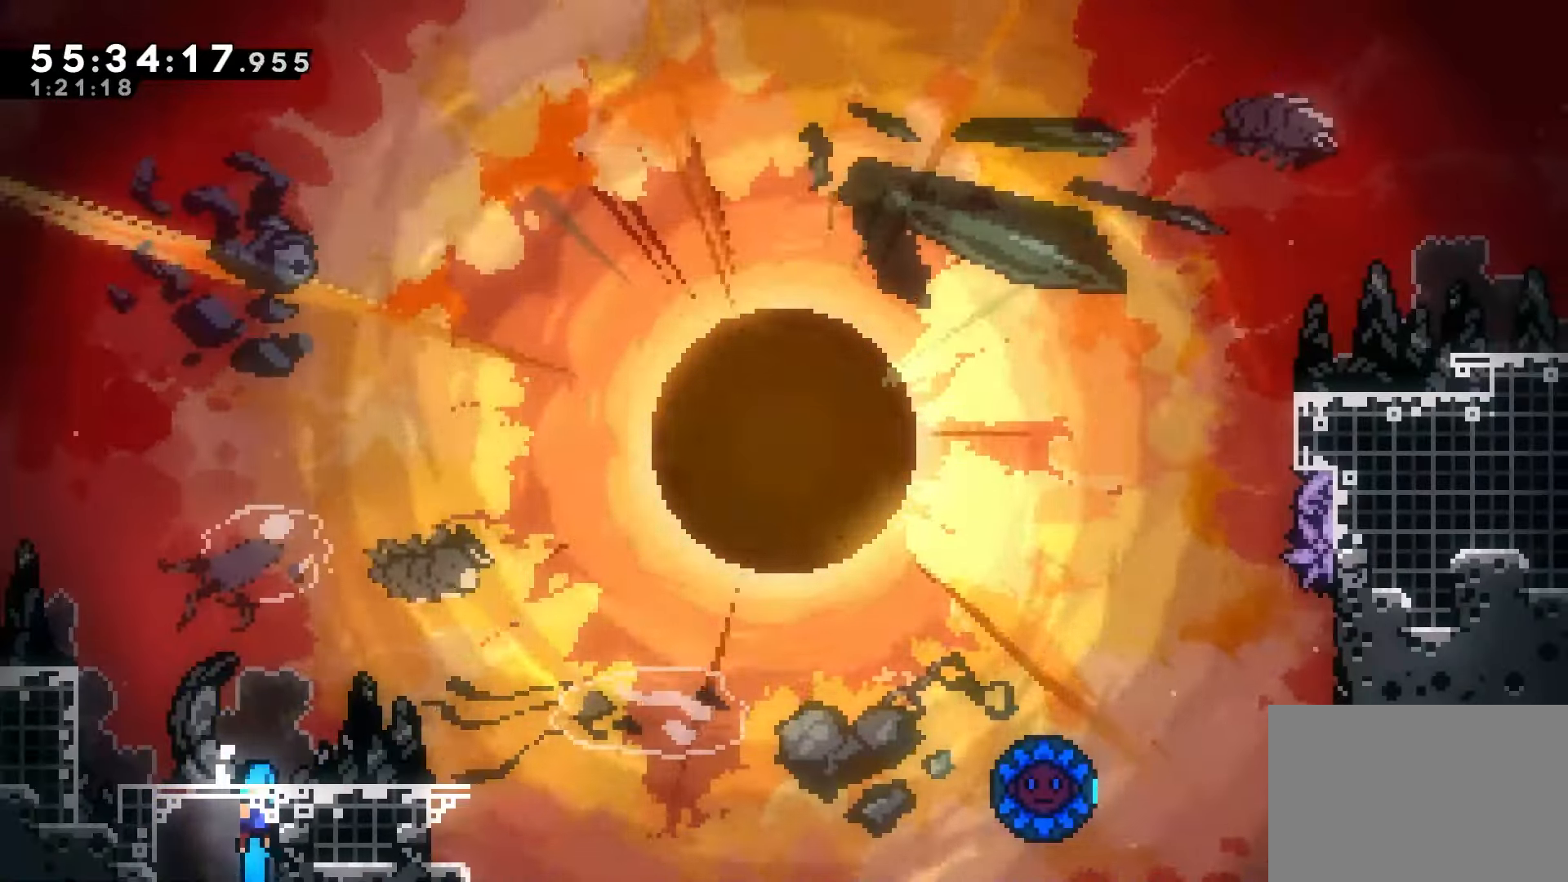
{"keys": ["grab", "right"], "events": [[133, "right", "down"], [217, "right", "up"], [250, "jump", "up"], [383, "right", "down"]]}
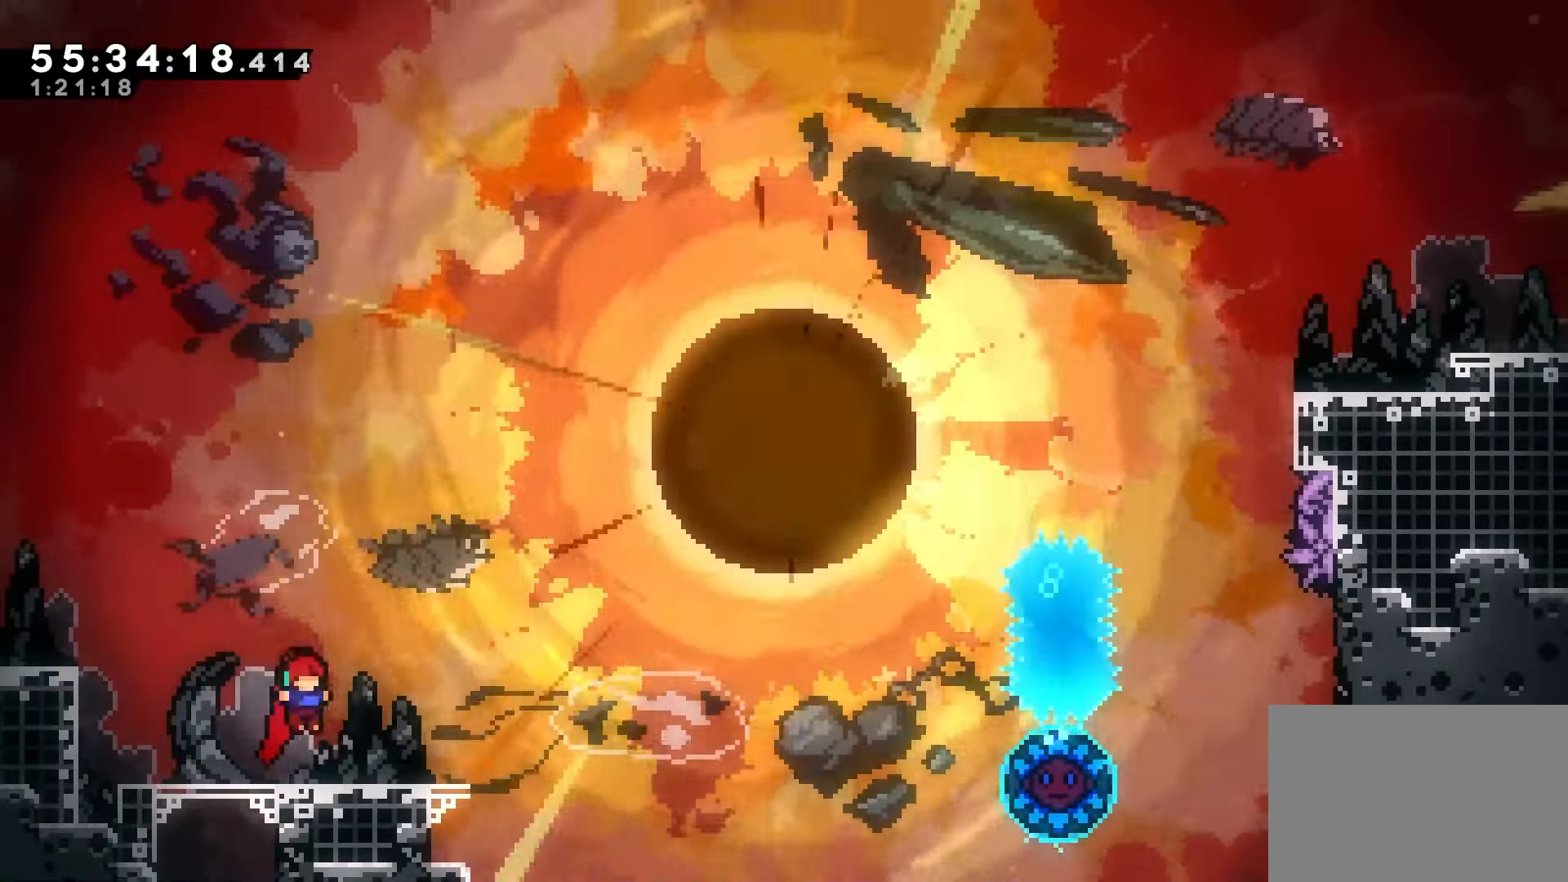
{"keys": ["dash", "grab", "right"], "events": [[50, "right", "up"], [483, "dash", "down"], [483, "right", "down"]]}
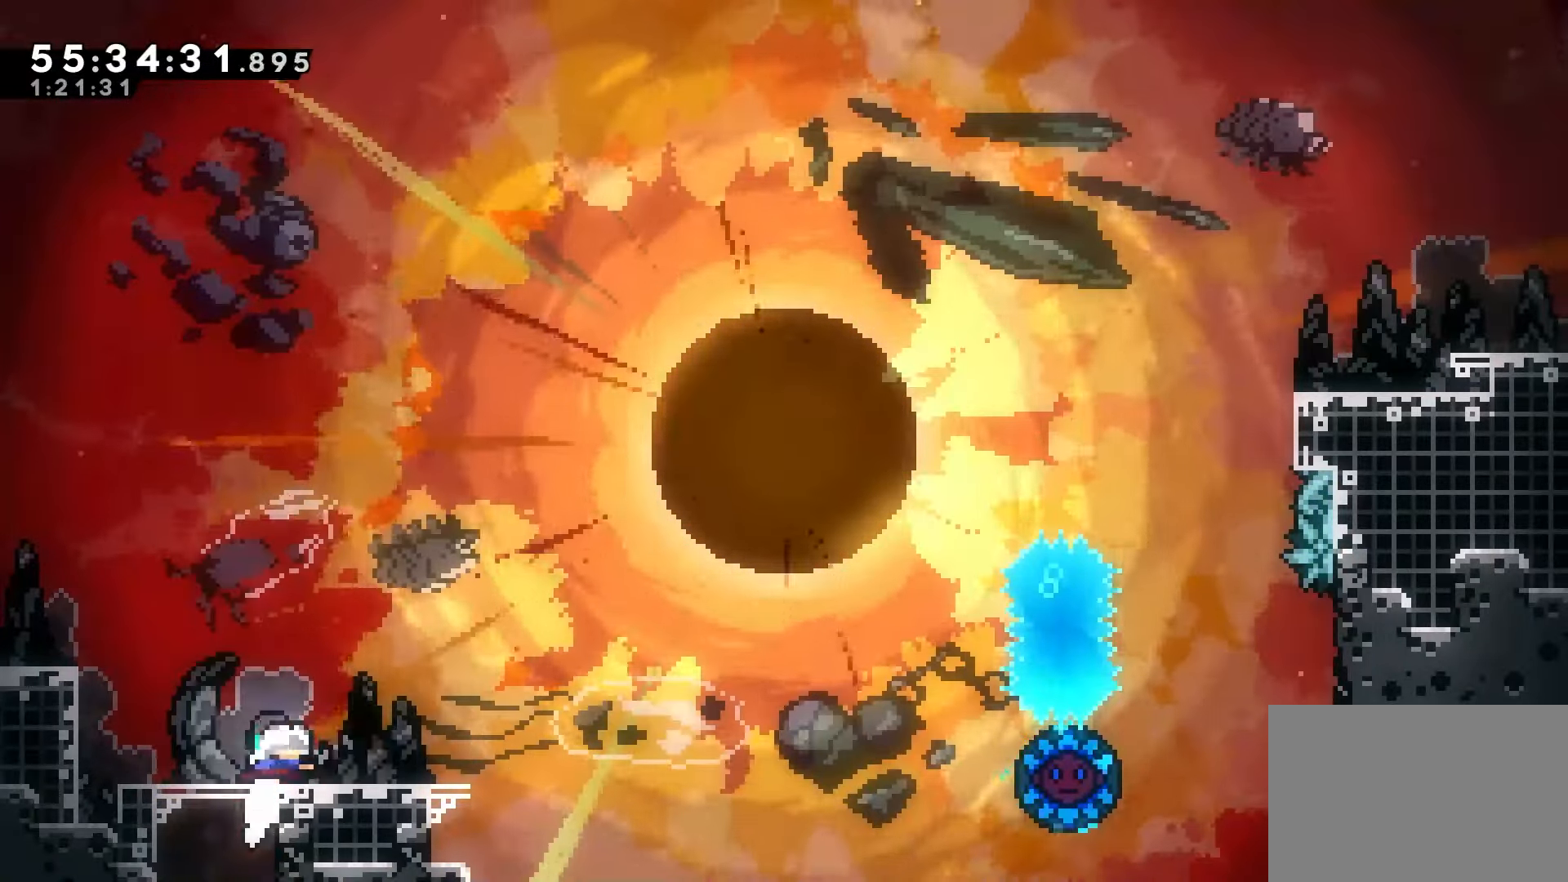
{"keys": ["grab", "jump", "right"], "events": [[117, "dash", "up"], [183, "jump", "down"]]}
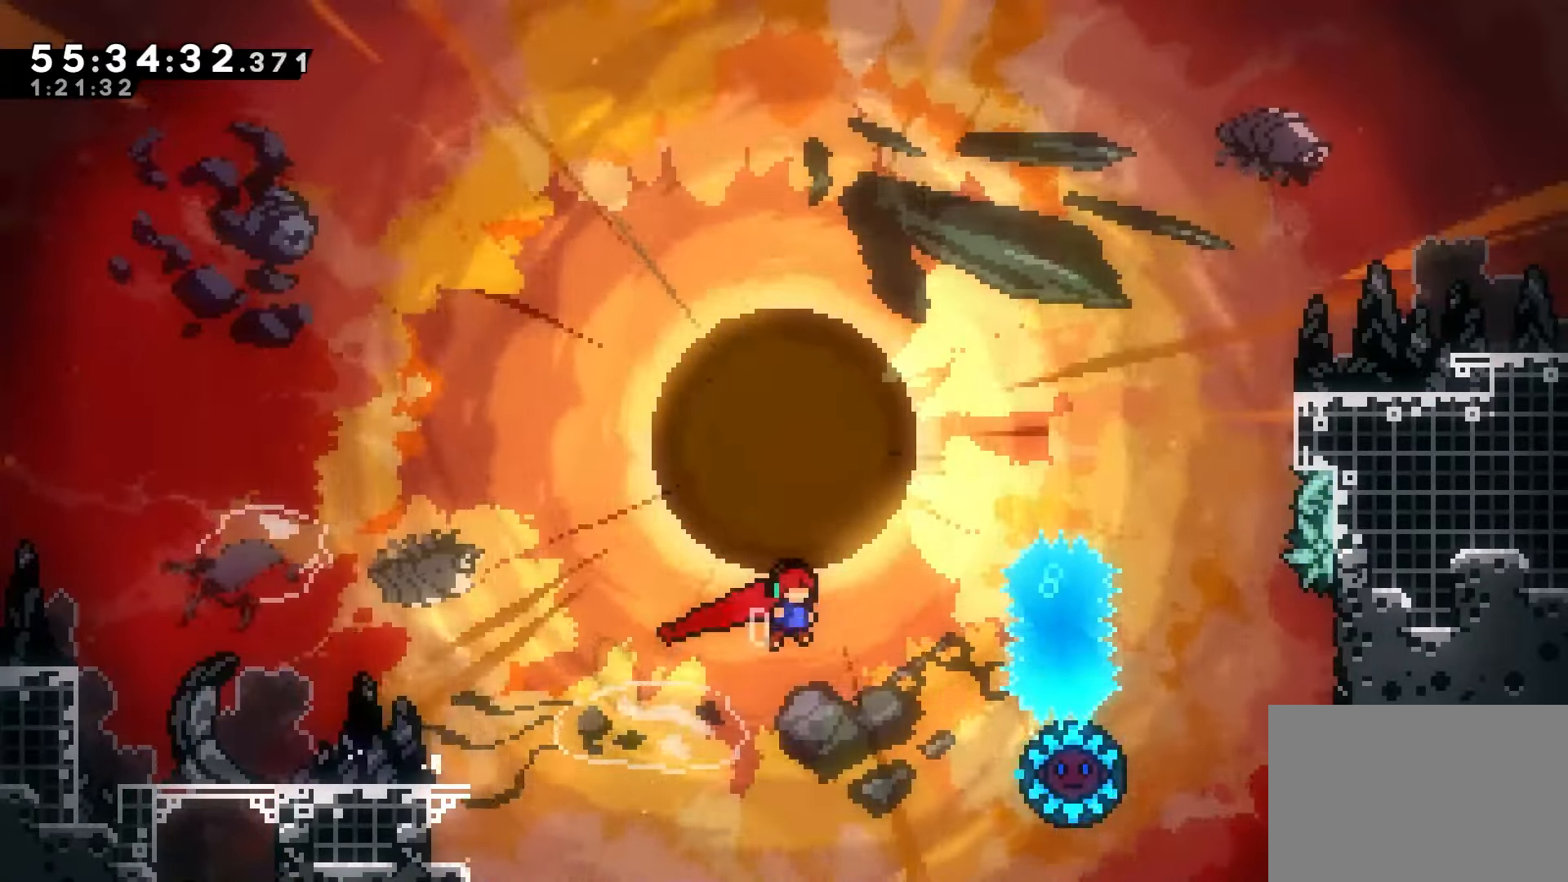
{"keys": ["dash", "grab", "right"], "events": [[67, "jump", "up"], [67, "up", "down"], [133, "dash", "down"], [267, "up", "up"]]}
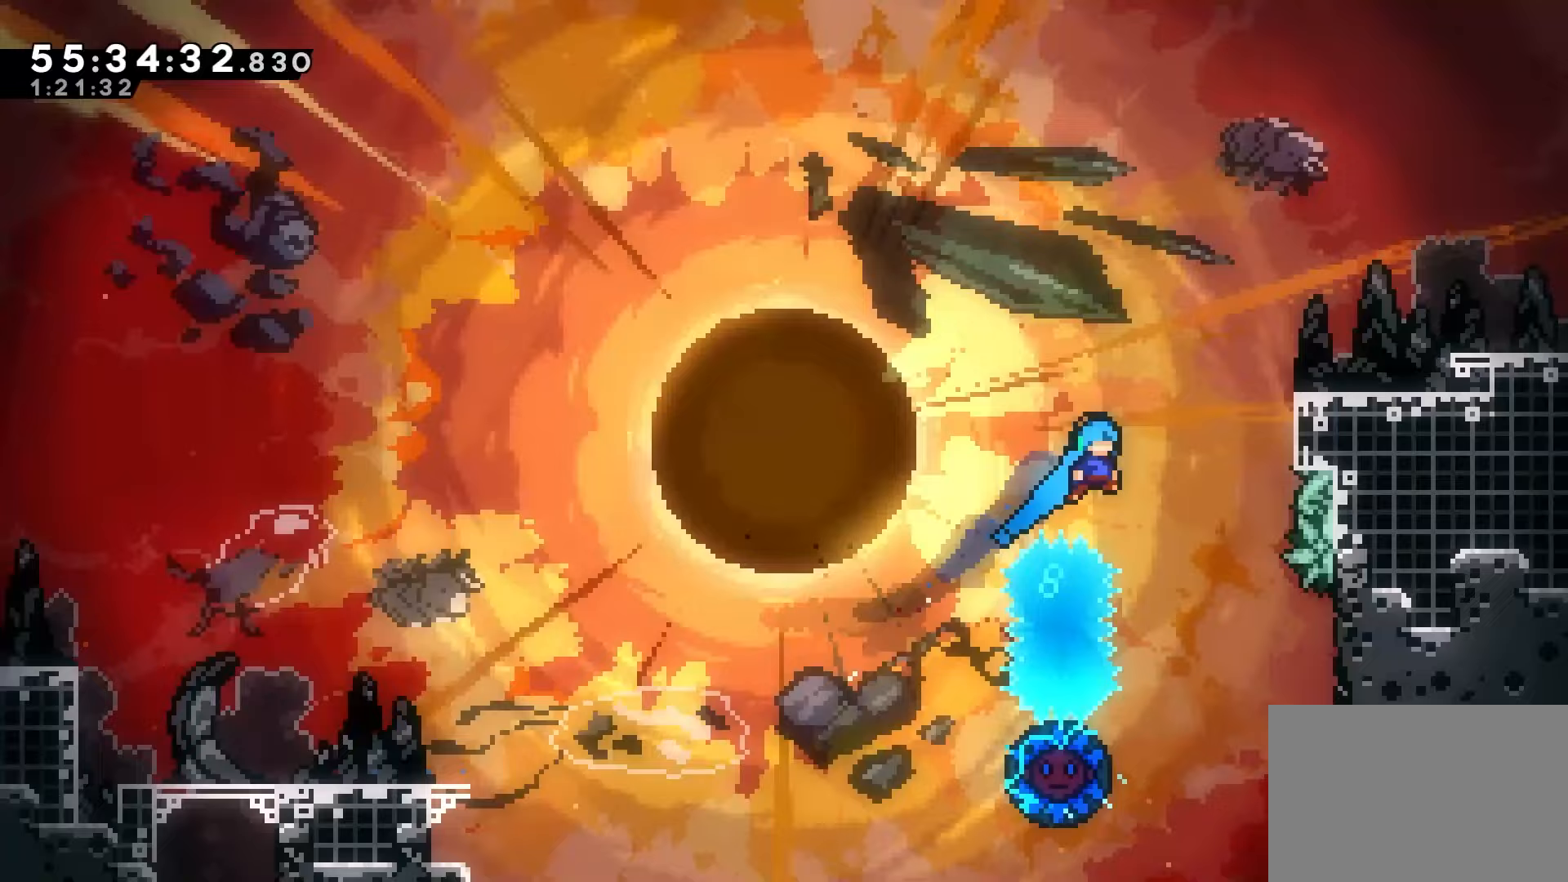
{"keys": ["grab", "left"], "events": [[100, "dash", "up"], [133, "right", "up"], [350, "left", "down"]]}
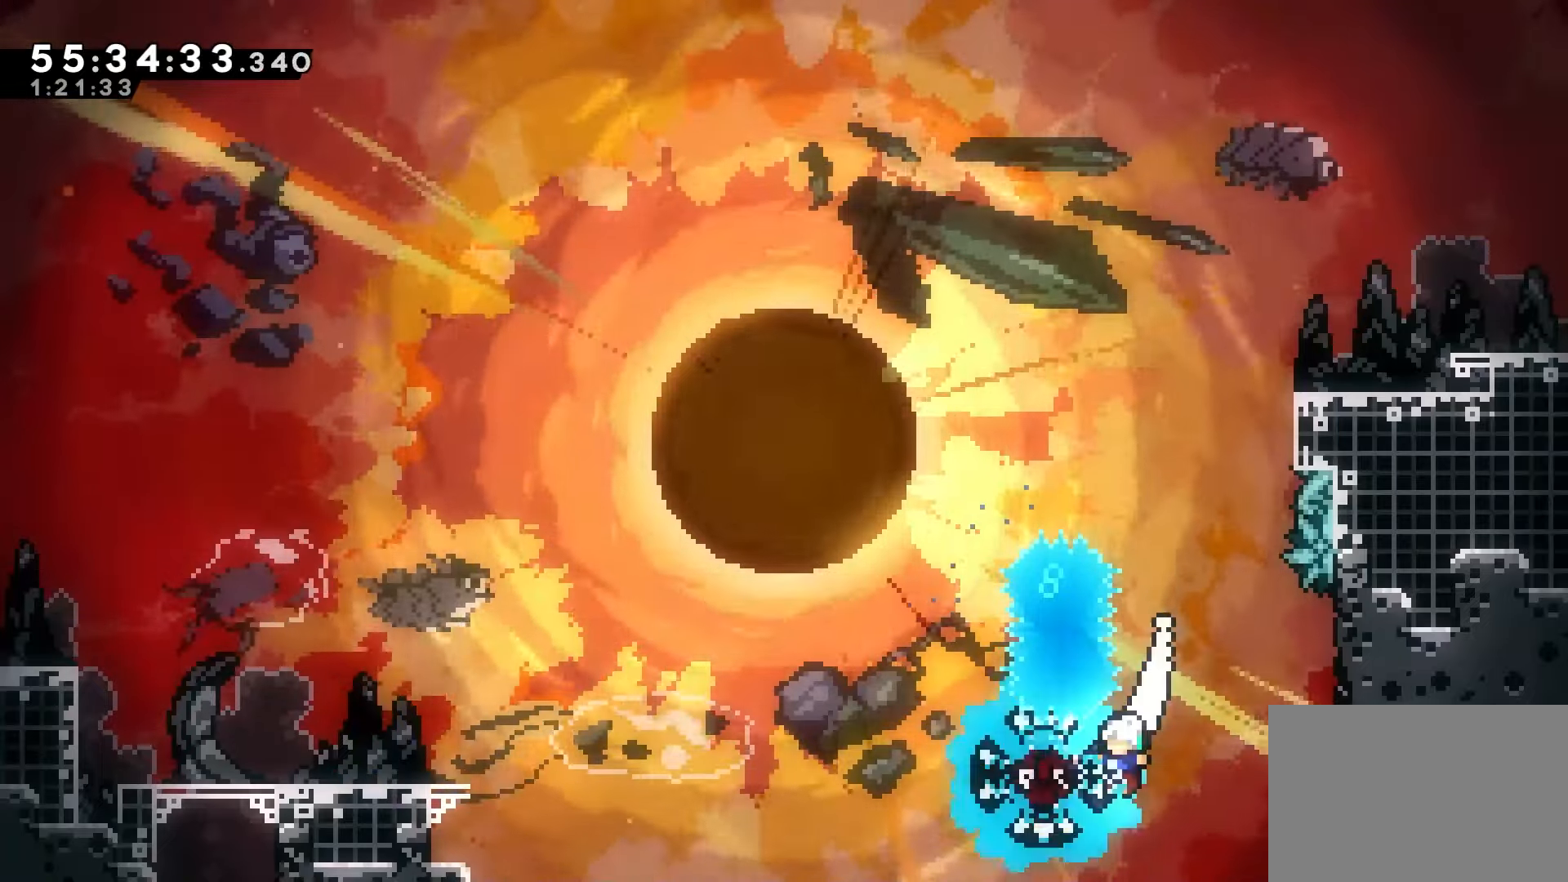
{"keys": ["grab"], "events": [[117, "left", "up"], [133, "right", "down"], [333, "right", "up"]]}
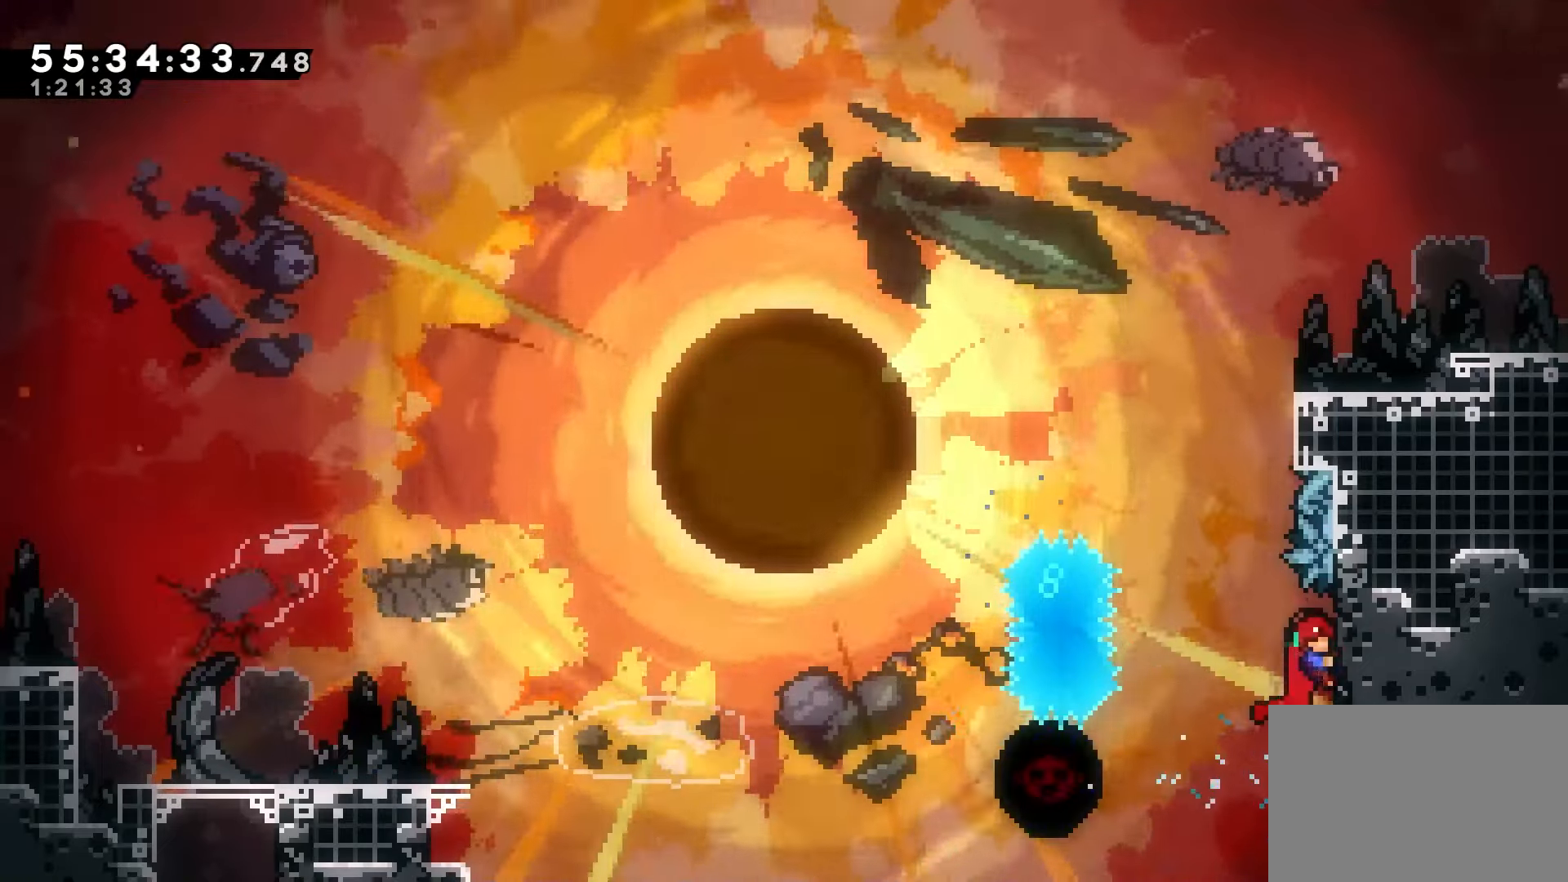
{"keys": ["dash", "up"], "events": [[67, "grab", "up"], [117, "jump", "down"], [367, "up", "down"], [400, "jump", "up"], [433, "dash", "down"]]}